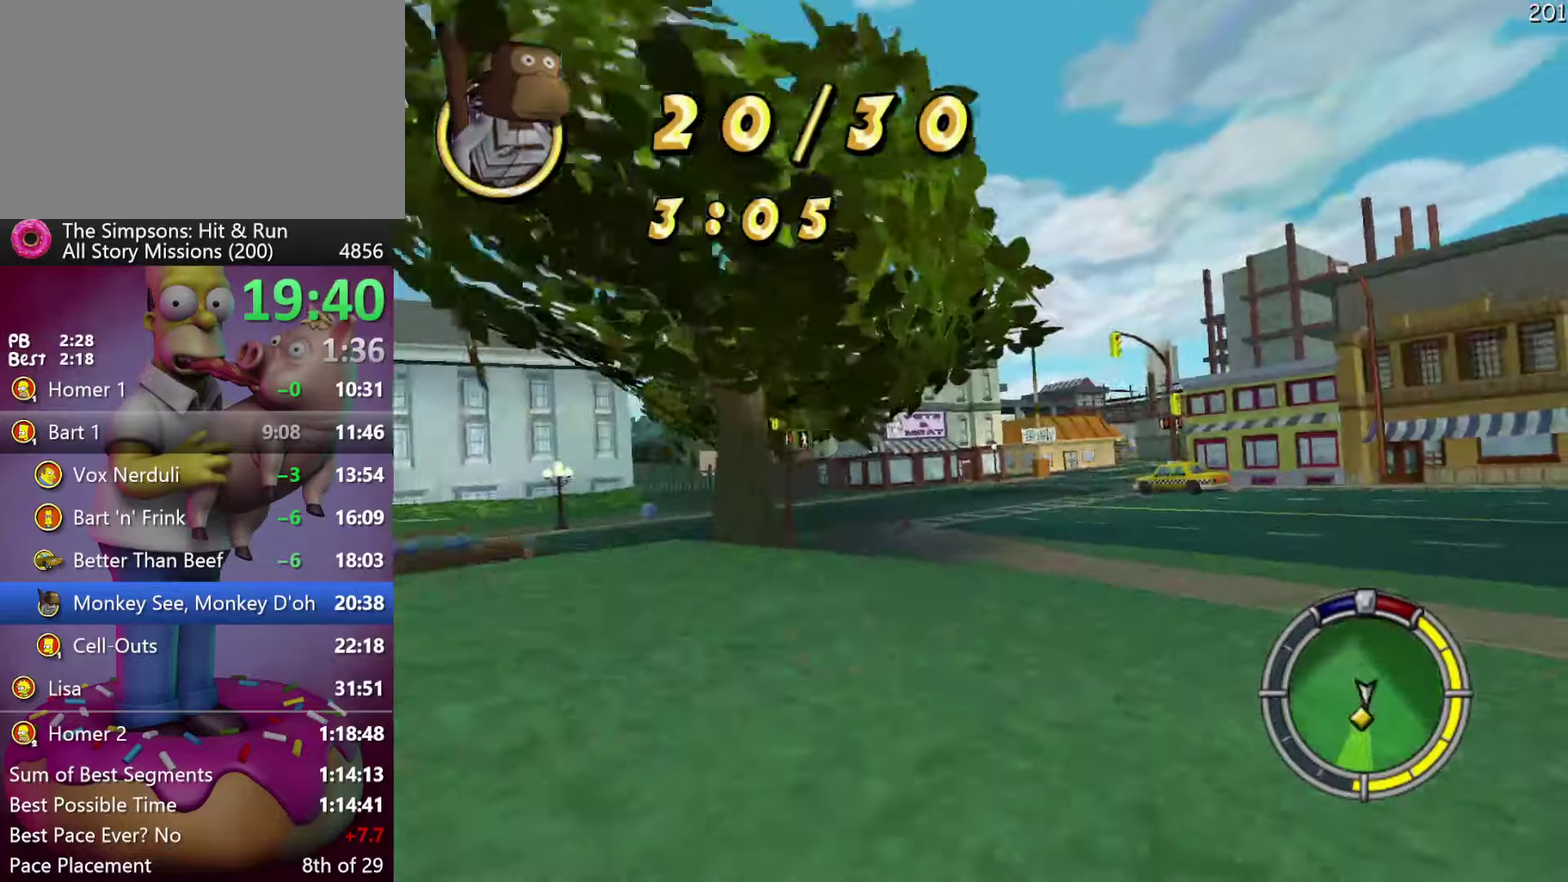
Gameplay with a controller (Xbox layout); each line is a JSON object with the inputs held at the frame after it. "events" lists button and stick changes between this image and that frame as [ms after this image, input, new state], when the widget could be followed in between. Not read: DPAD_DOWN DPAD_LEFT DPAD_RIGHT DPAD_UP L3 R3.
{"buttons": ["R2"], "events": [[117, "A", "up"], [133, "Y", "up"], [283, "A", "down"], [283, "Y", "down"], [300, "B", "down"], [400, "B", "up"], [417, "A", "up"], [417, "Y", "up"]]}
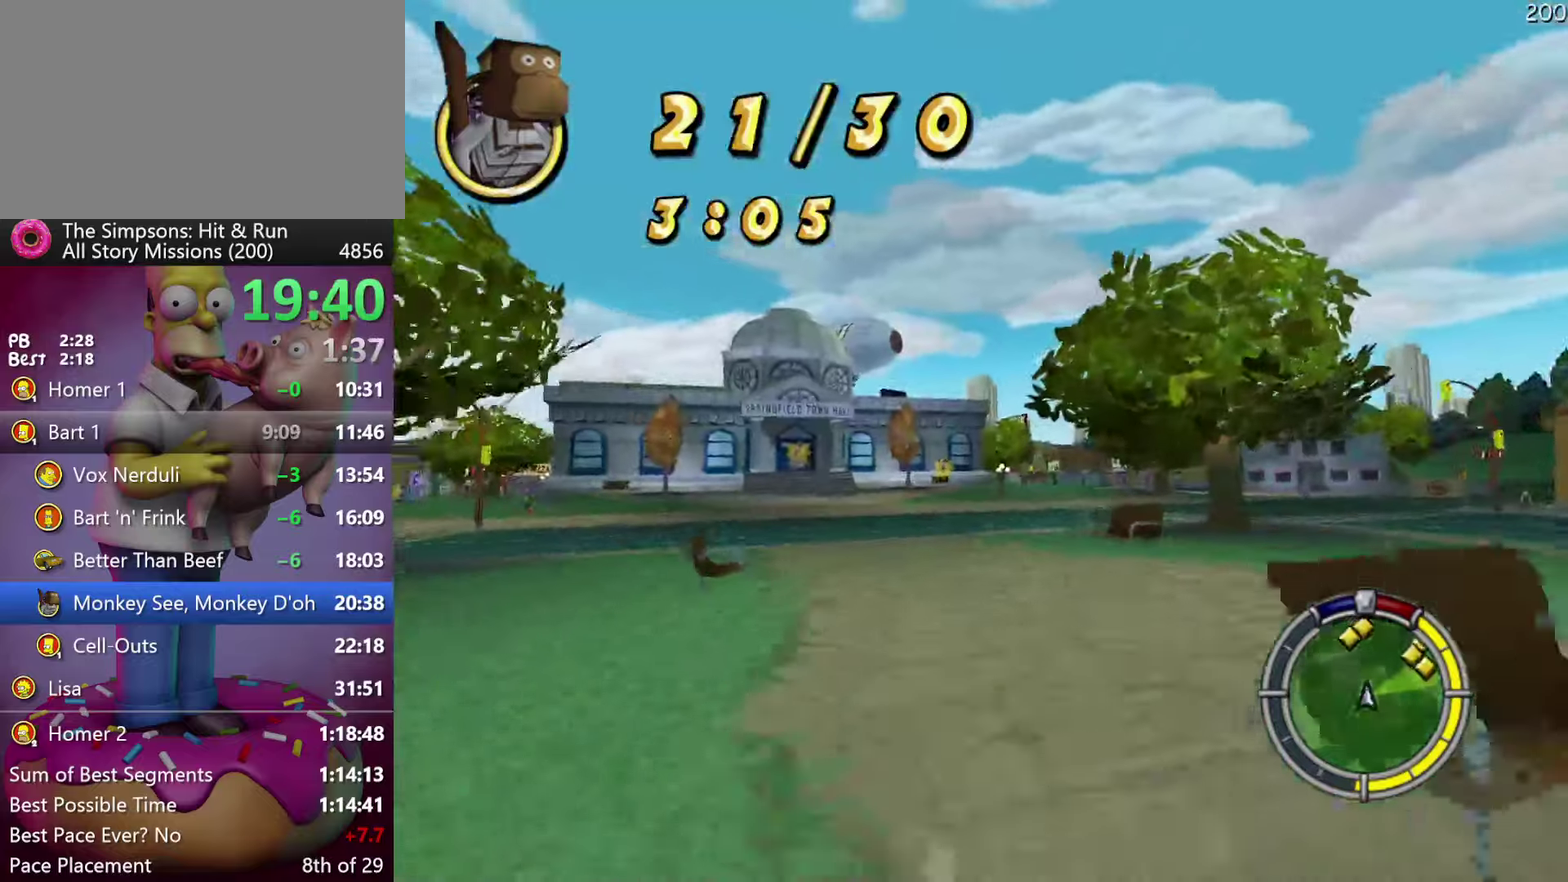
{"buttons": ["R2"], "events": [[267, "R1", "down"], [350, "R1", "up"], [450, "R1", "down"], [500, "R1", "up"]]}
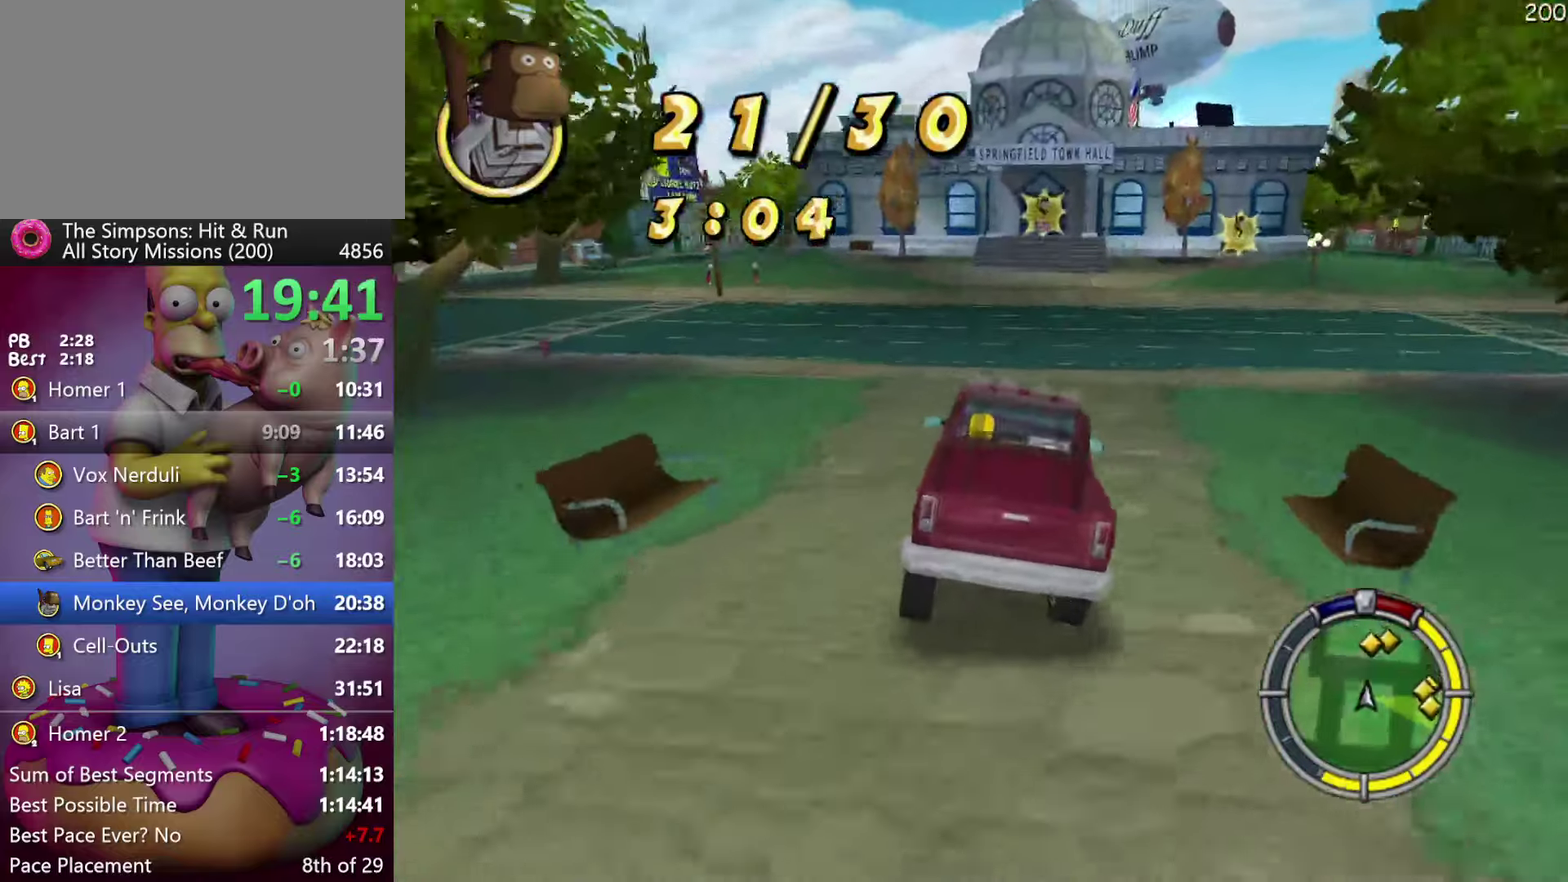
{"buttons": ["R2"], "events": []}
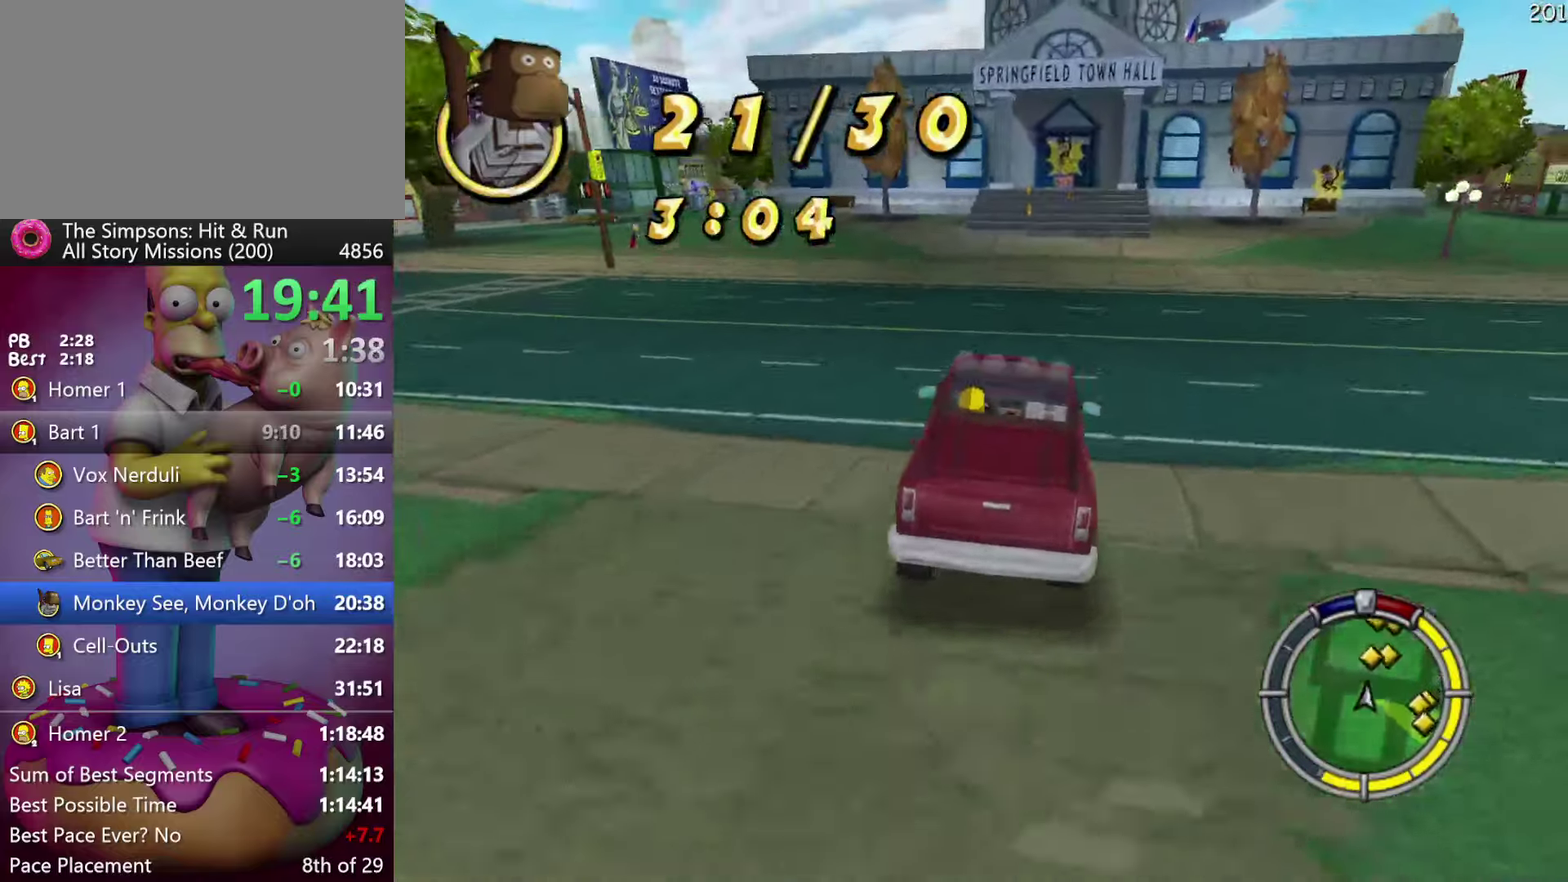
{"buttons": [], "events": [[417, "R2", "up"]]}
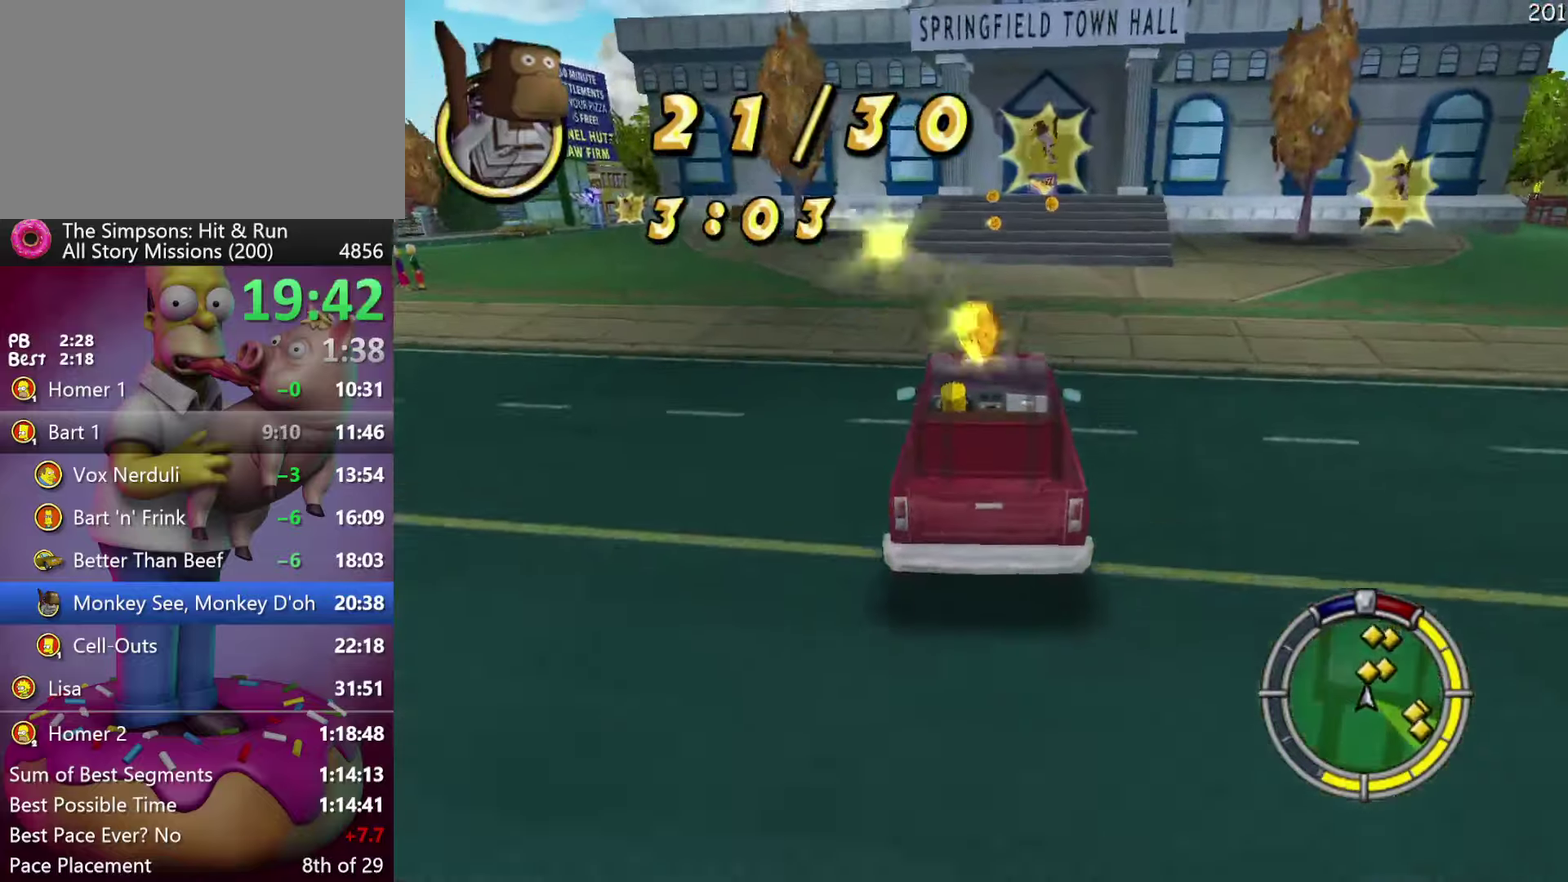
{"buttons": ["X", "Y", "L2"], "events": [[133, "Y", "down"], [150, "X", "down"], [200, "L2", "down"]]}
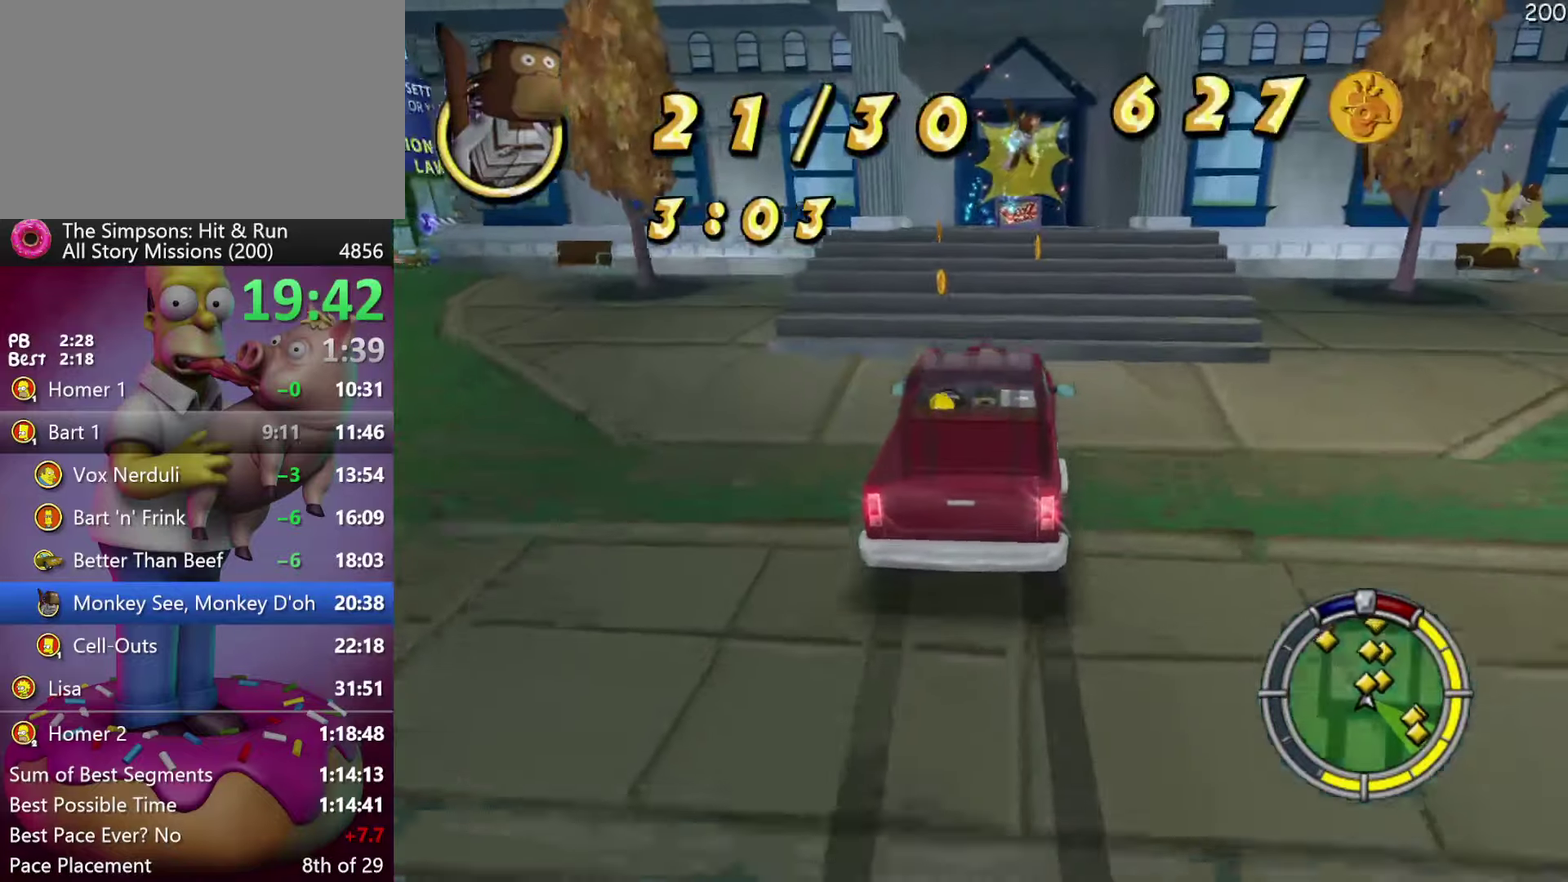
{"buttons": ["X", "Y", "L2"], "events": []}
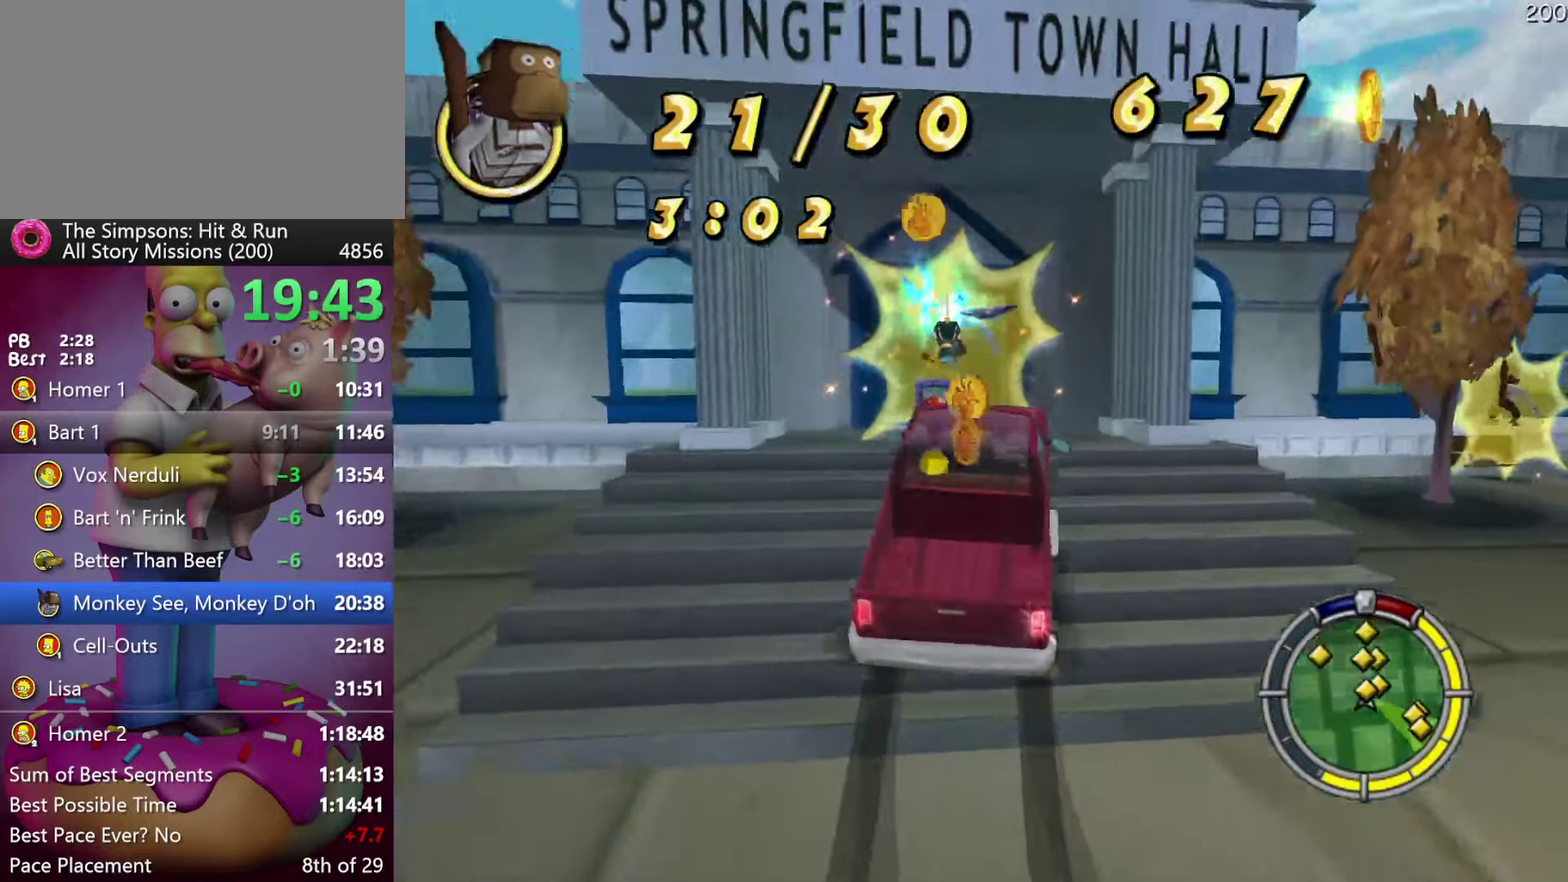
{"buttons": [], "events": [[67, "L2", "up"], [67, "X", "up"], [67, "Y", "up"], [233, "L2", "down"], [267, "X", "down"], [267, "Y", "down"], [367, "L2", "up"], [383, "X", "up"], [400, "Y", "up"]]}
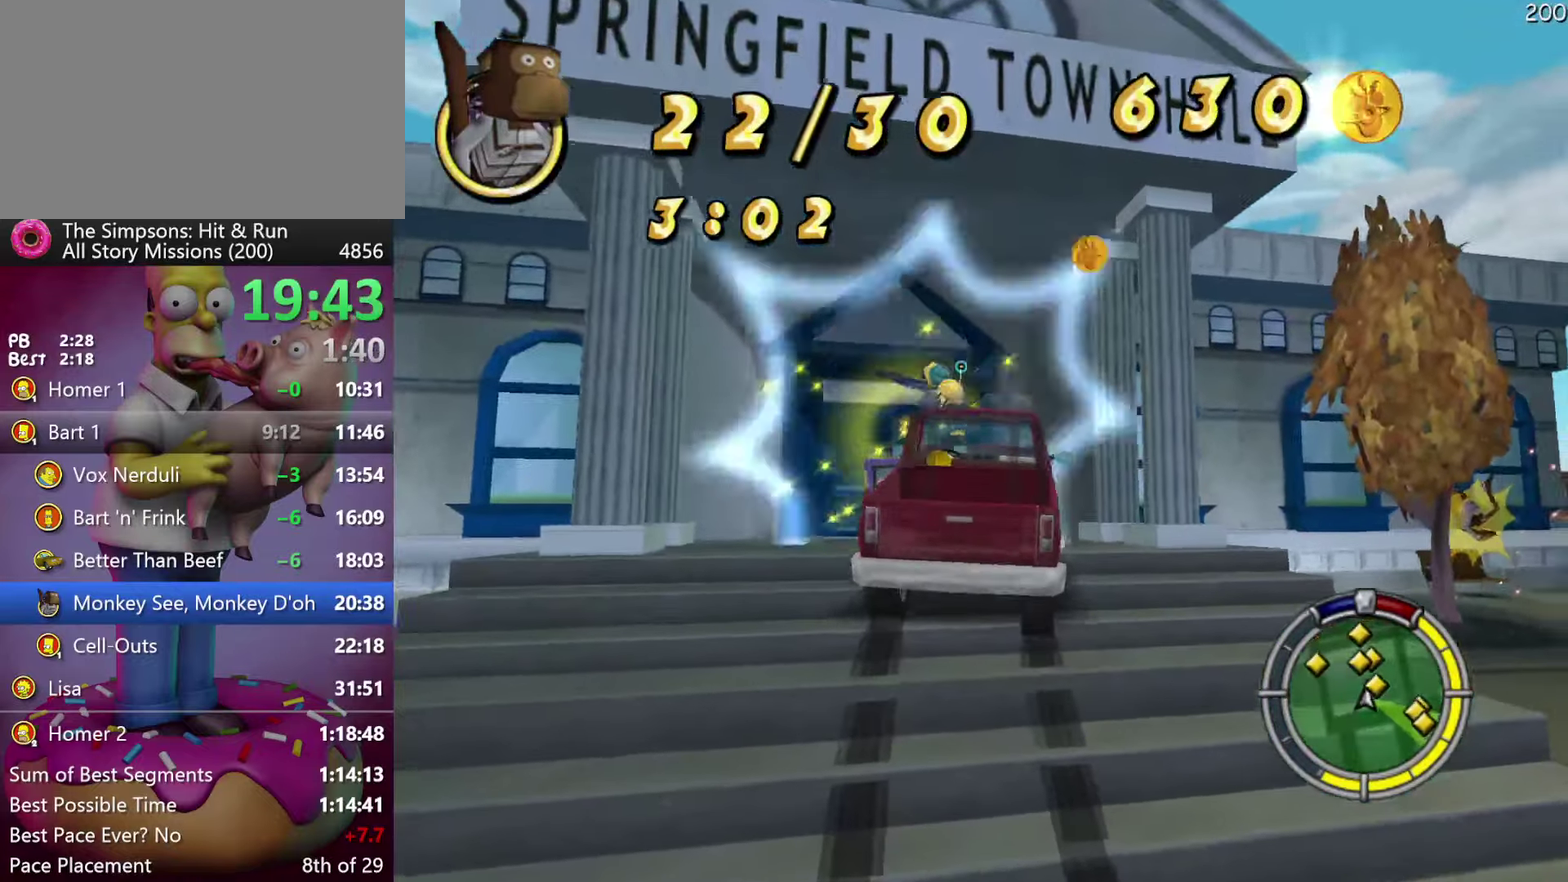
{"buttons": [], "events": [[217, "Y", "down"], [333, "Y", "up"]]}
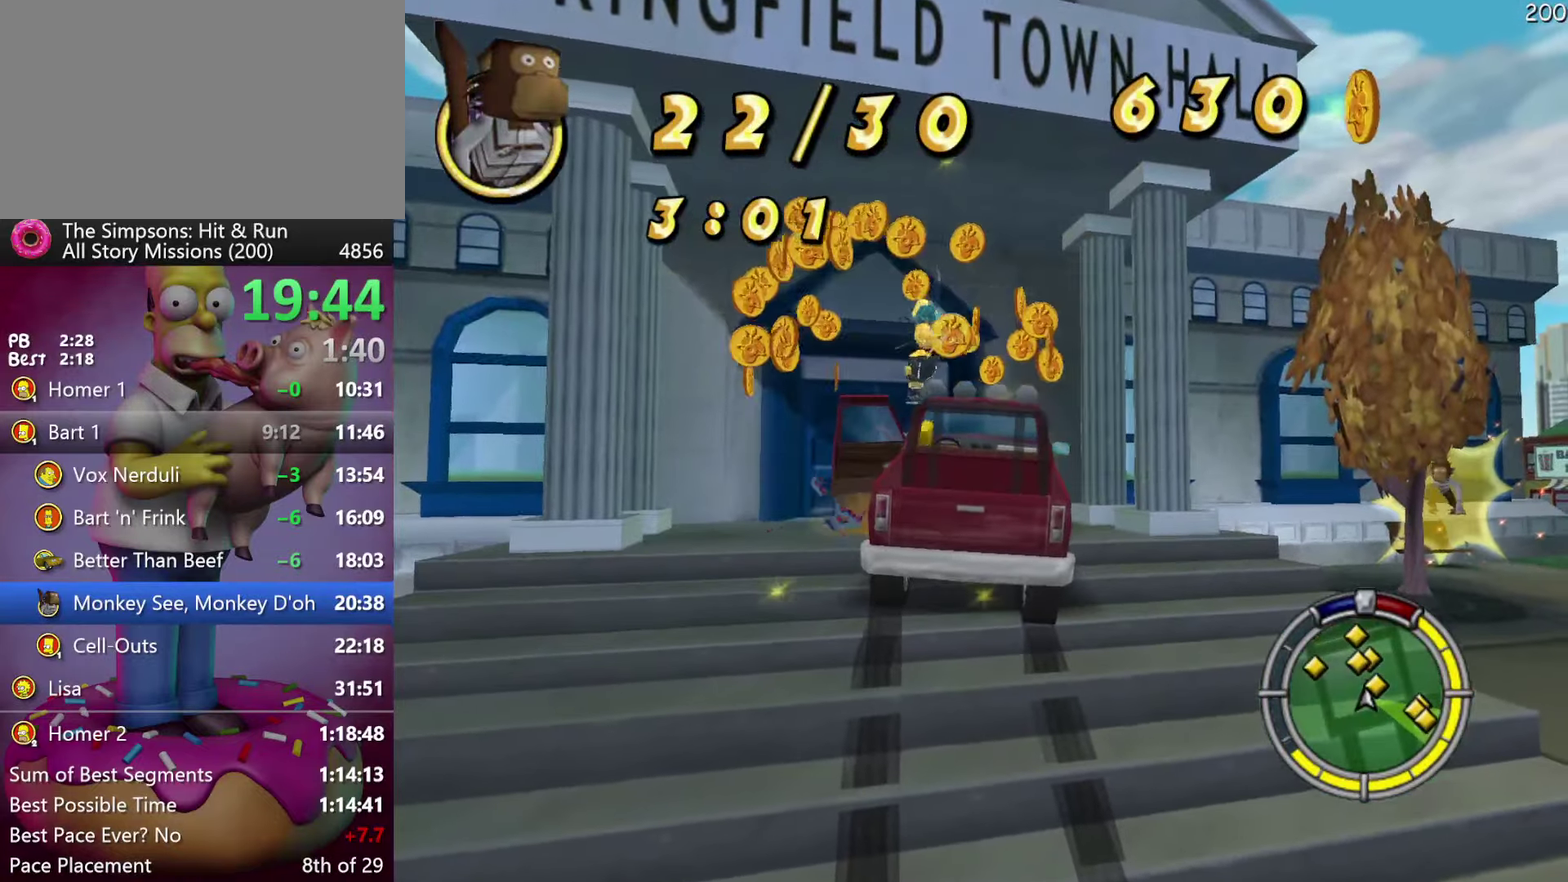
{"buttons": [], "events": []}
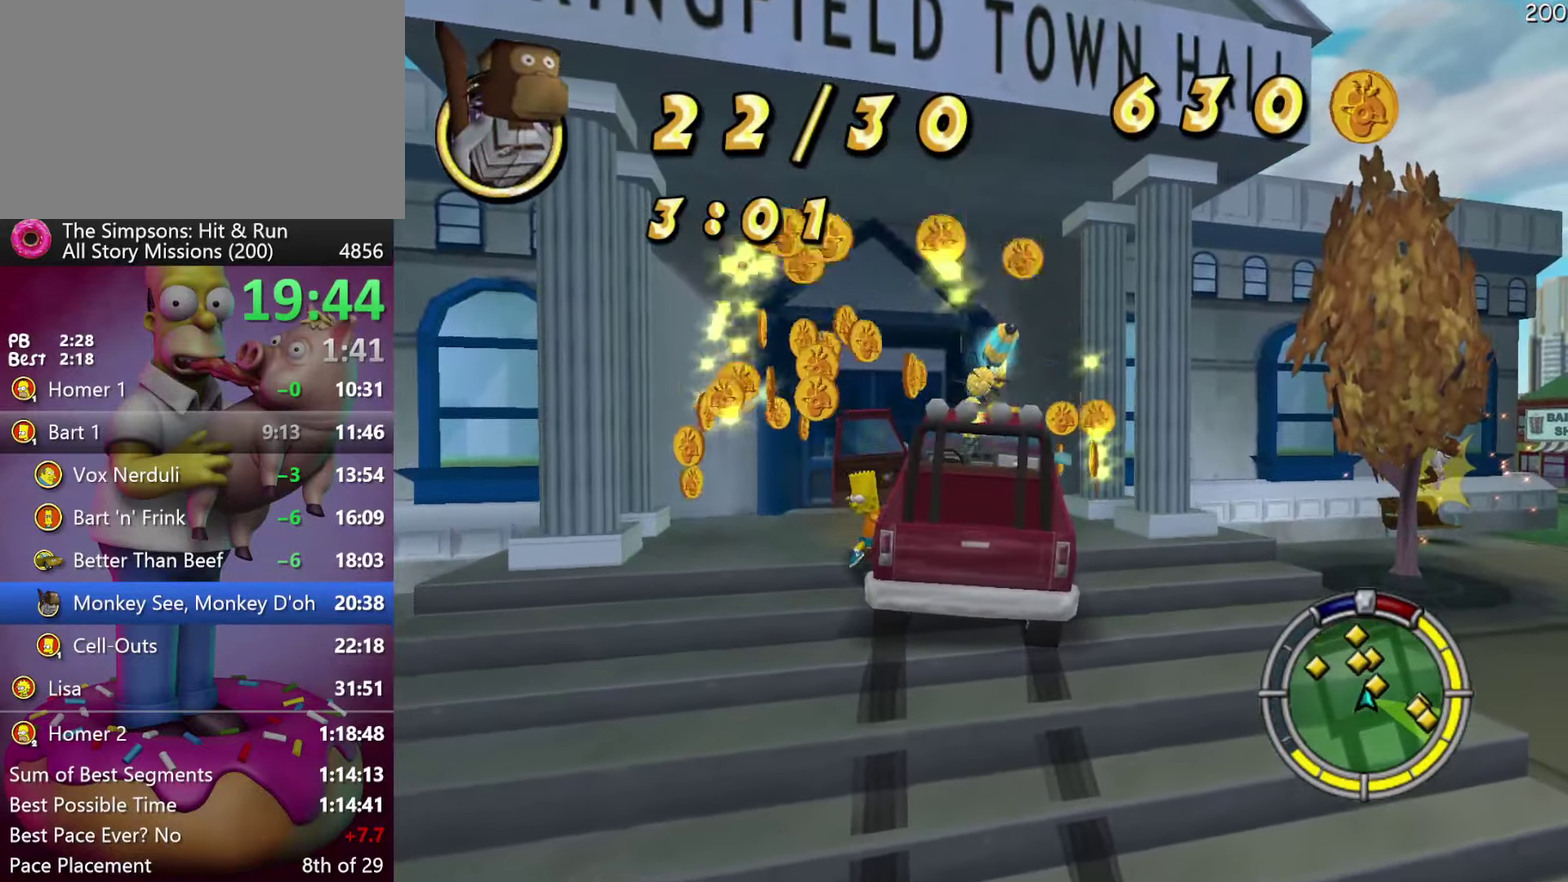
{"buttons": ["A"], "events": [[450, "A", "down"]]}
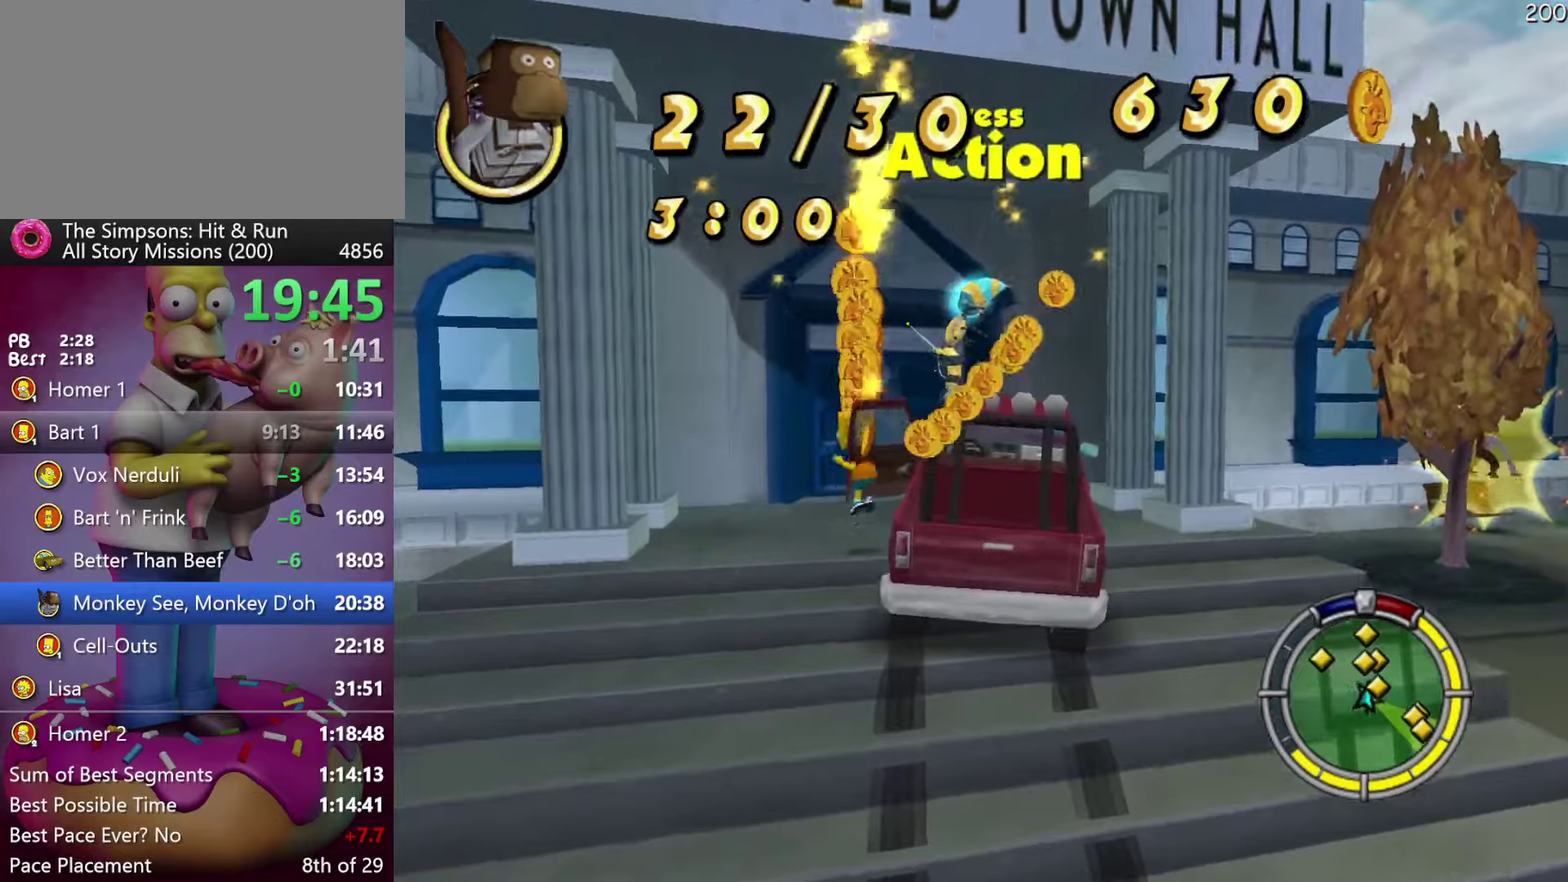
{"buttons": [], "events": [[134, "X", "down"], [334, "A", "up"], [350, "X", "up"]]}
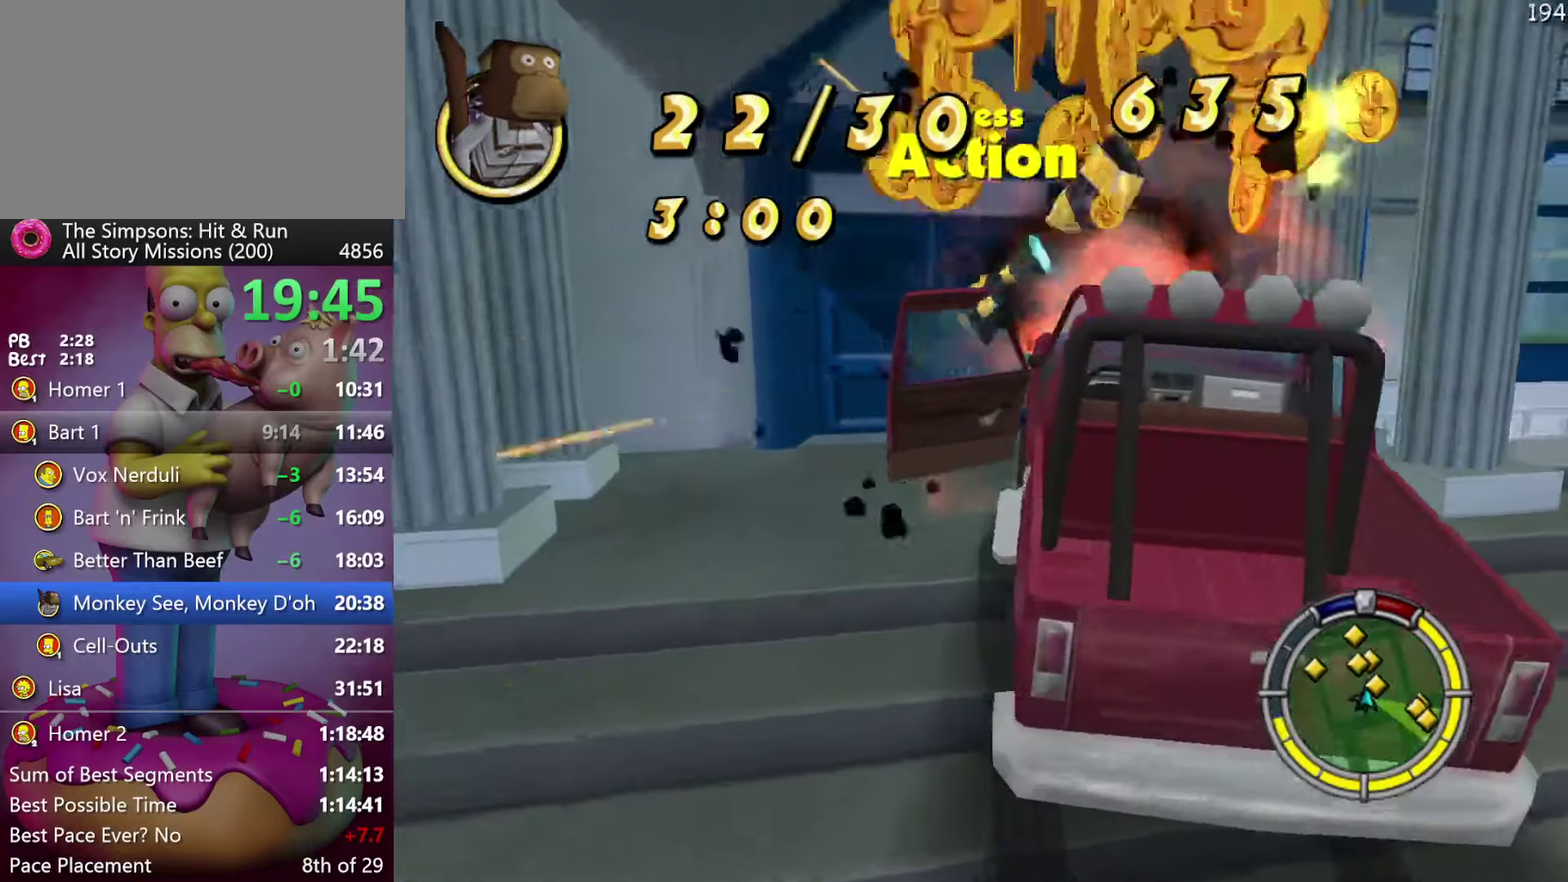
{"buttons": ["R2"], "events": [[134, "Y", "down"], [284, "Y", "up"], [450, "R2", "down"]]}
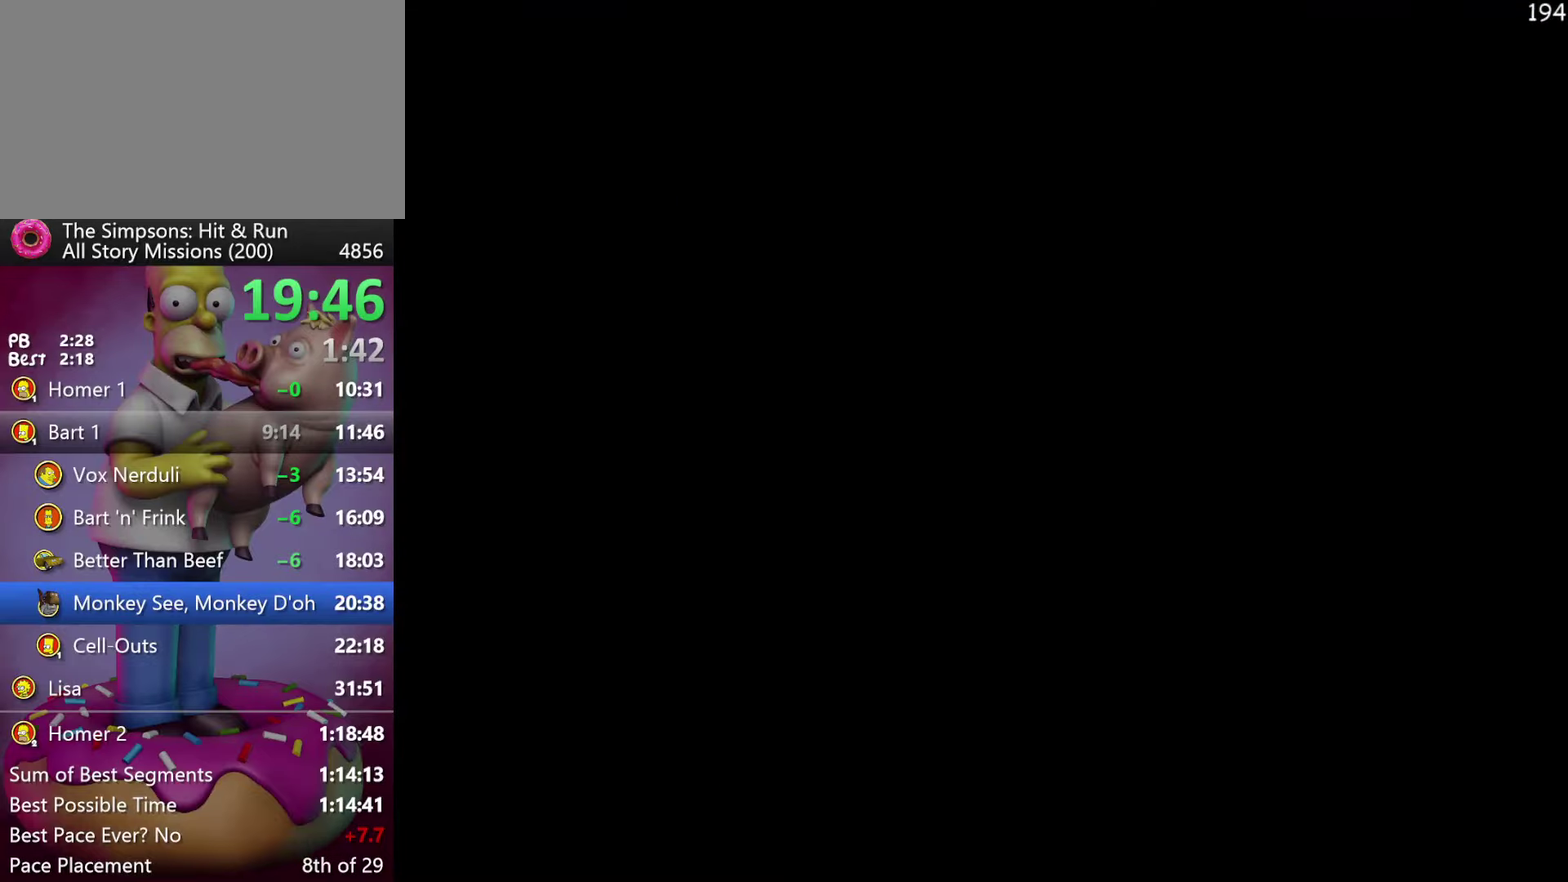
{"buttons": ["L2"], "events": [[300, "L2", "down"], [300, "R2", "up"]]}
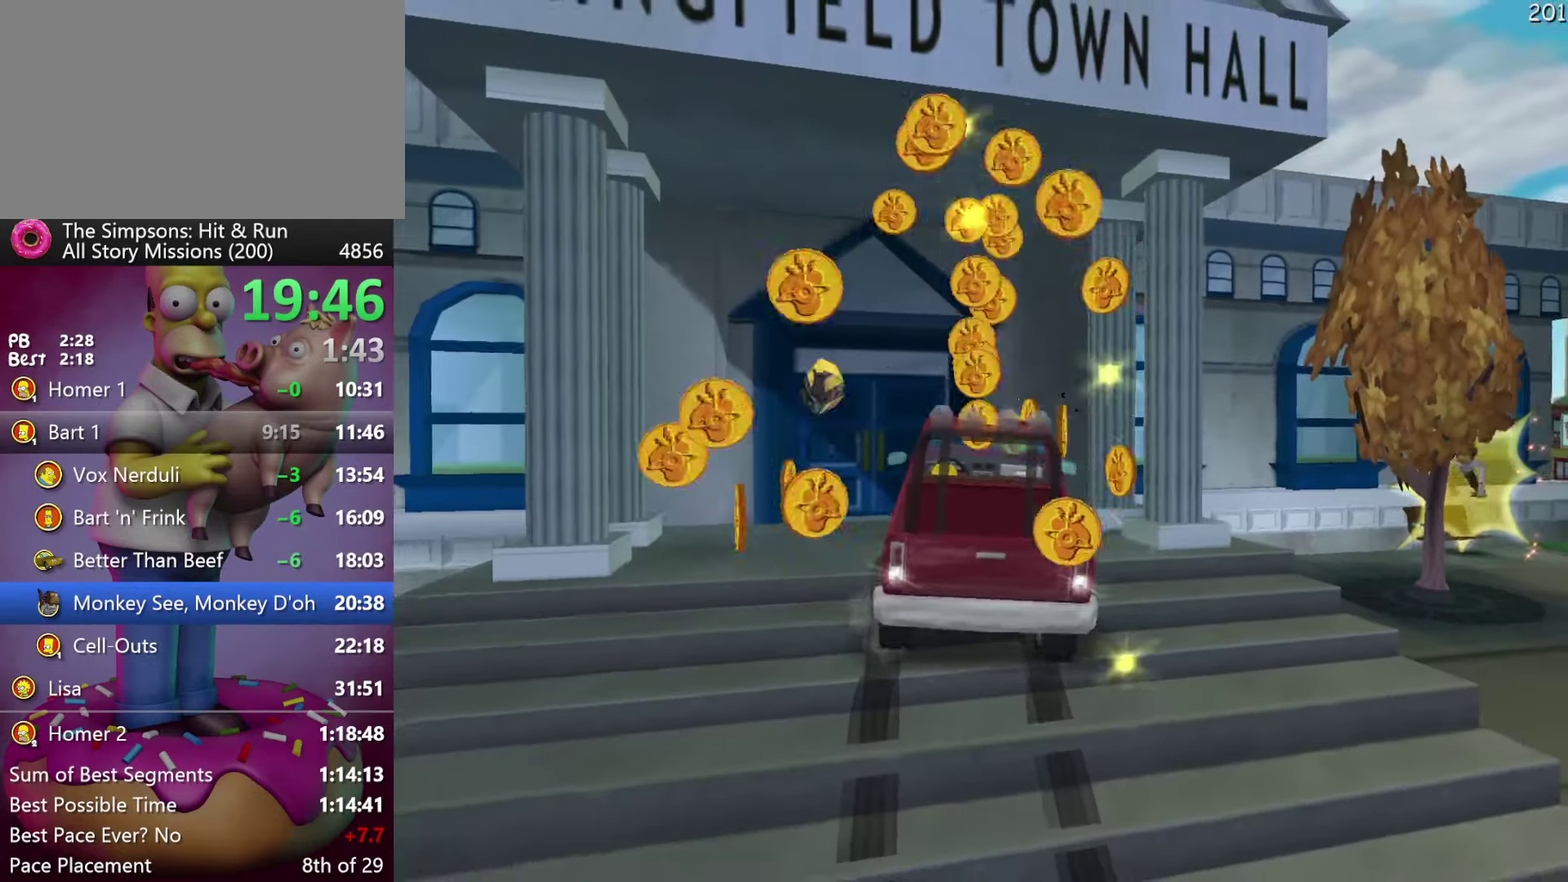
{"buttons": ["L2"], "events": []}
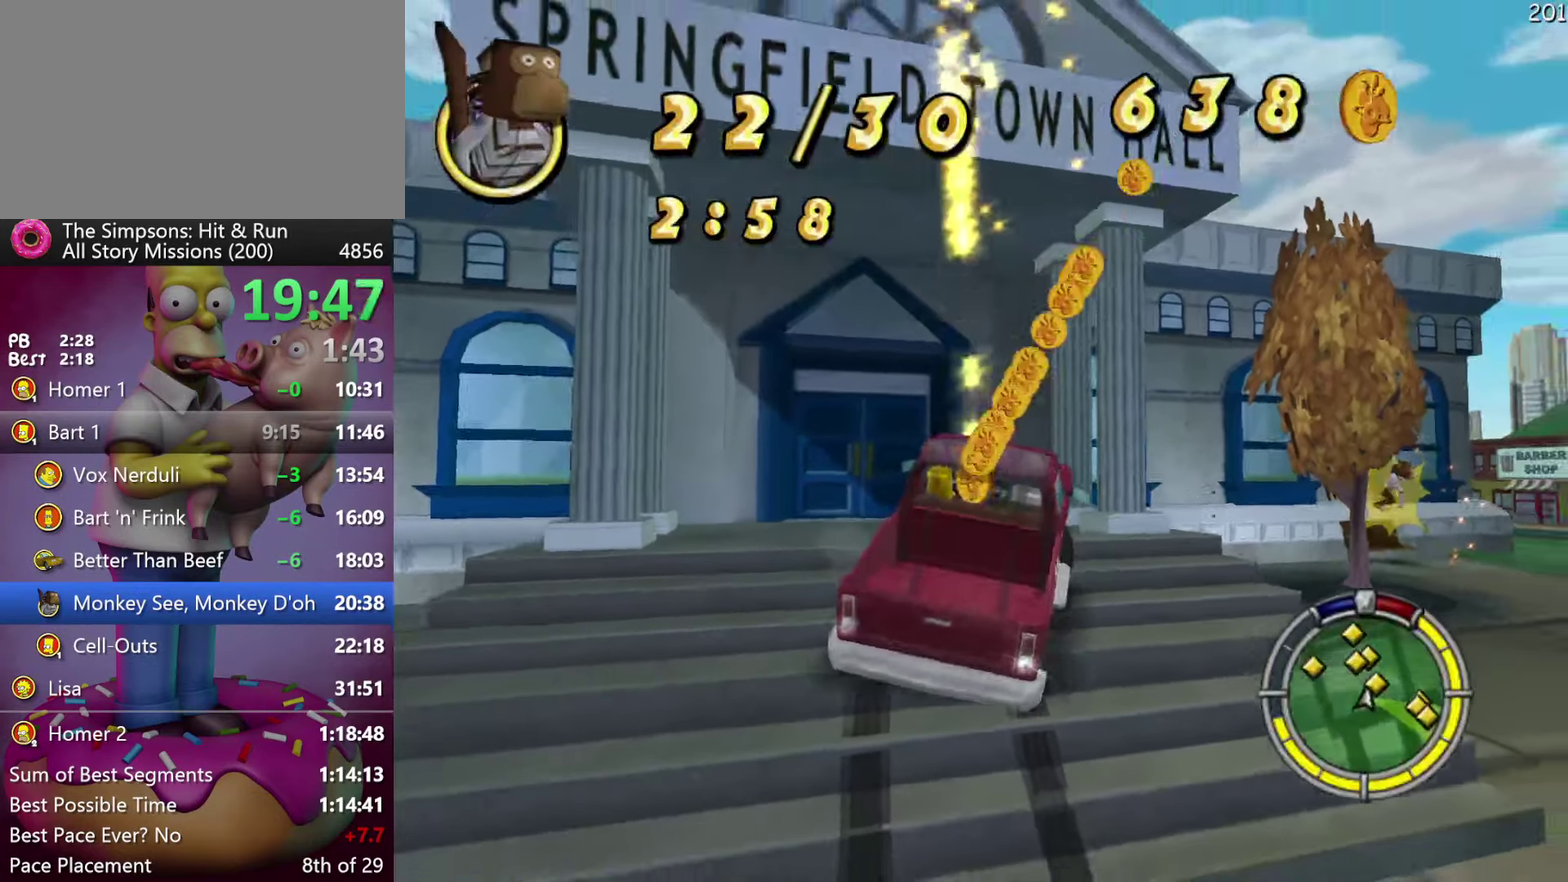
{"buttons": ["R2"], "events": [[167, "L2", "up"], [200, "R2", "down"], [217, "X", "down"], [384, "X", "up"]]}
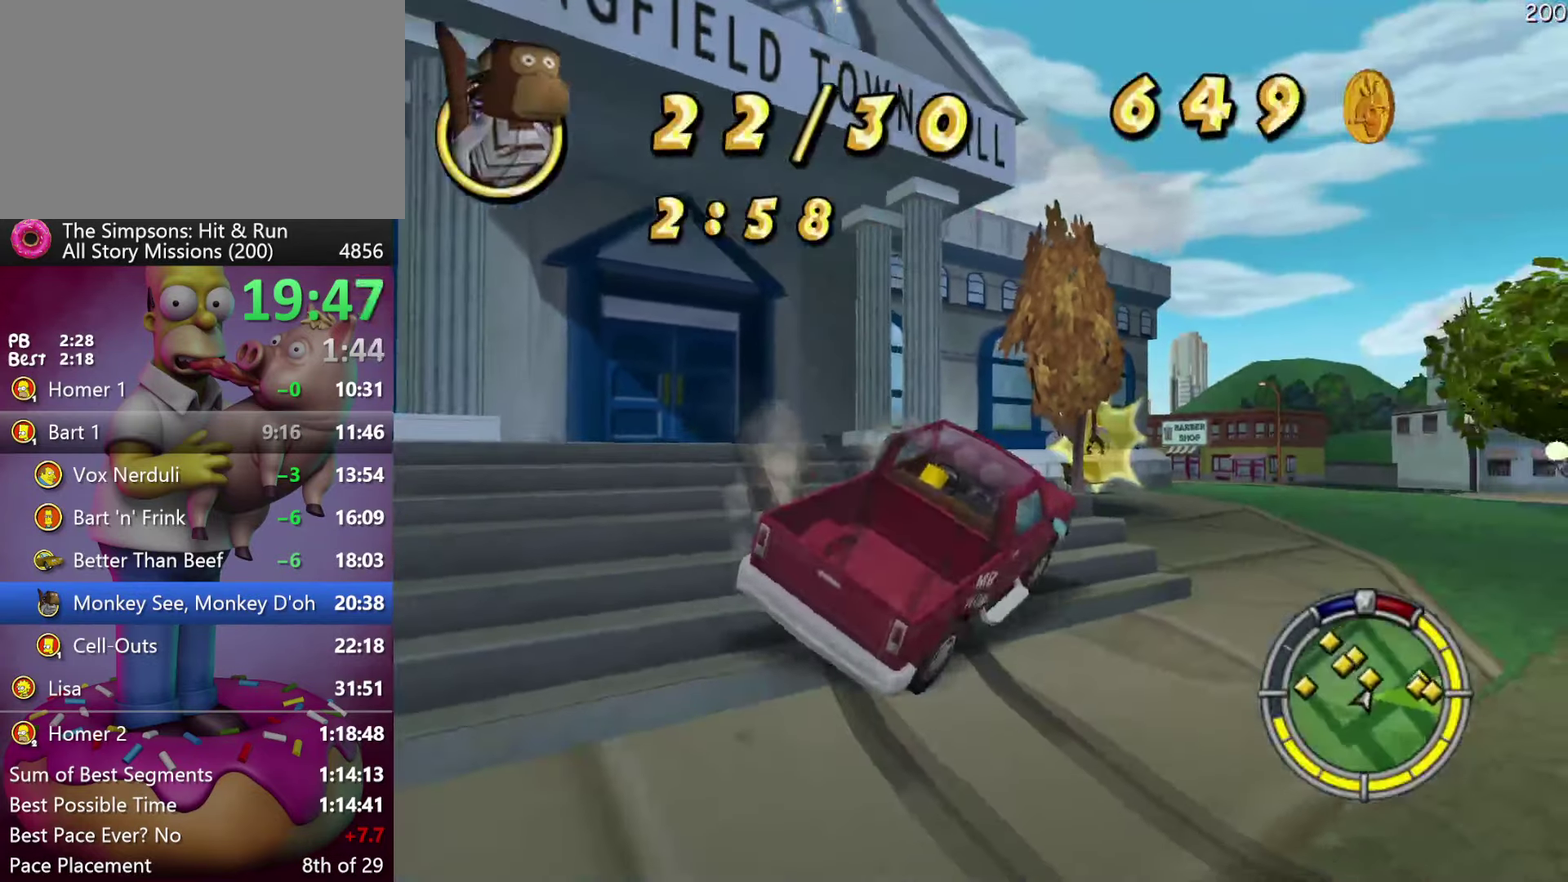
{"buttons": ["R2"], "events": [[367, "R1", "down"], [467, "R1", "up"]]}
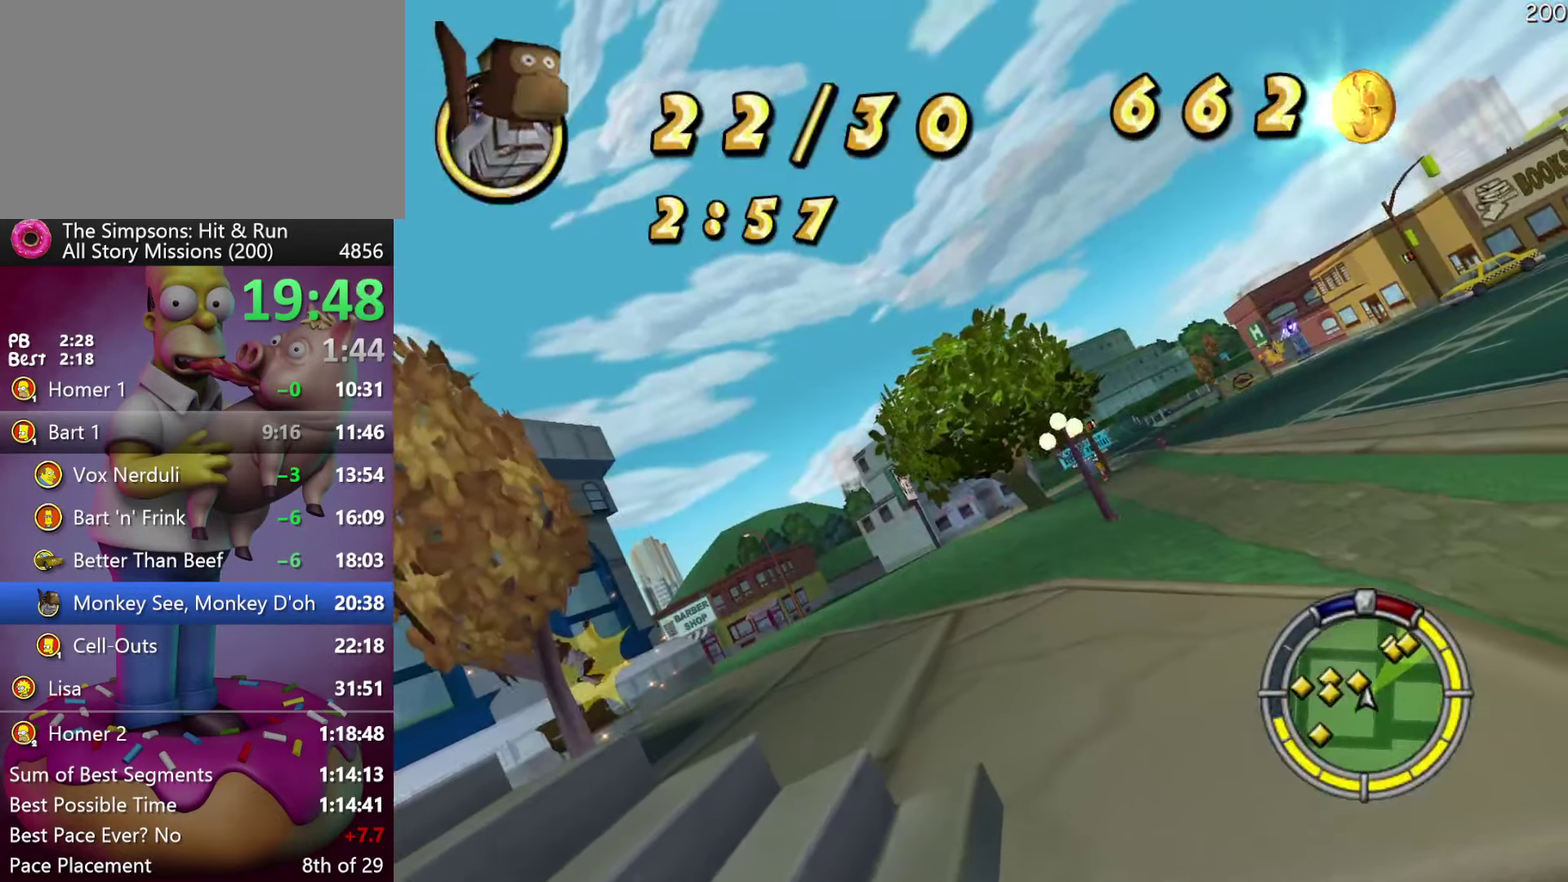
{"buttons": ["R2"], "events": []}
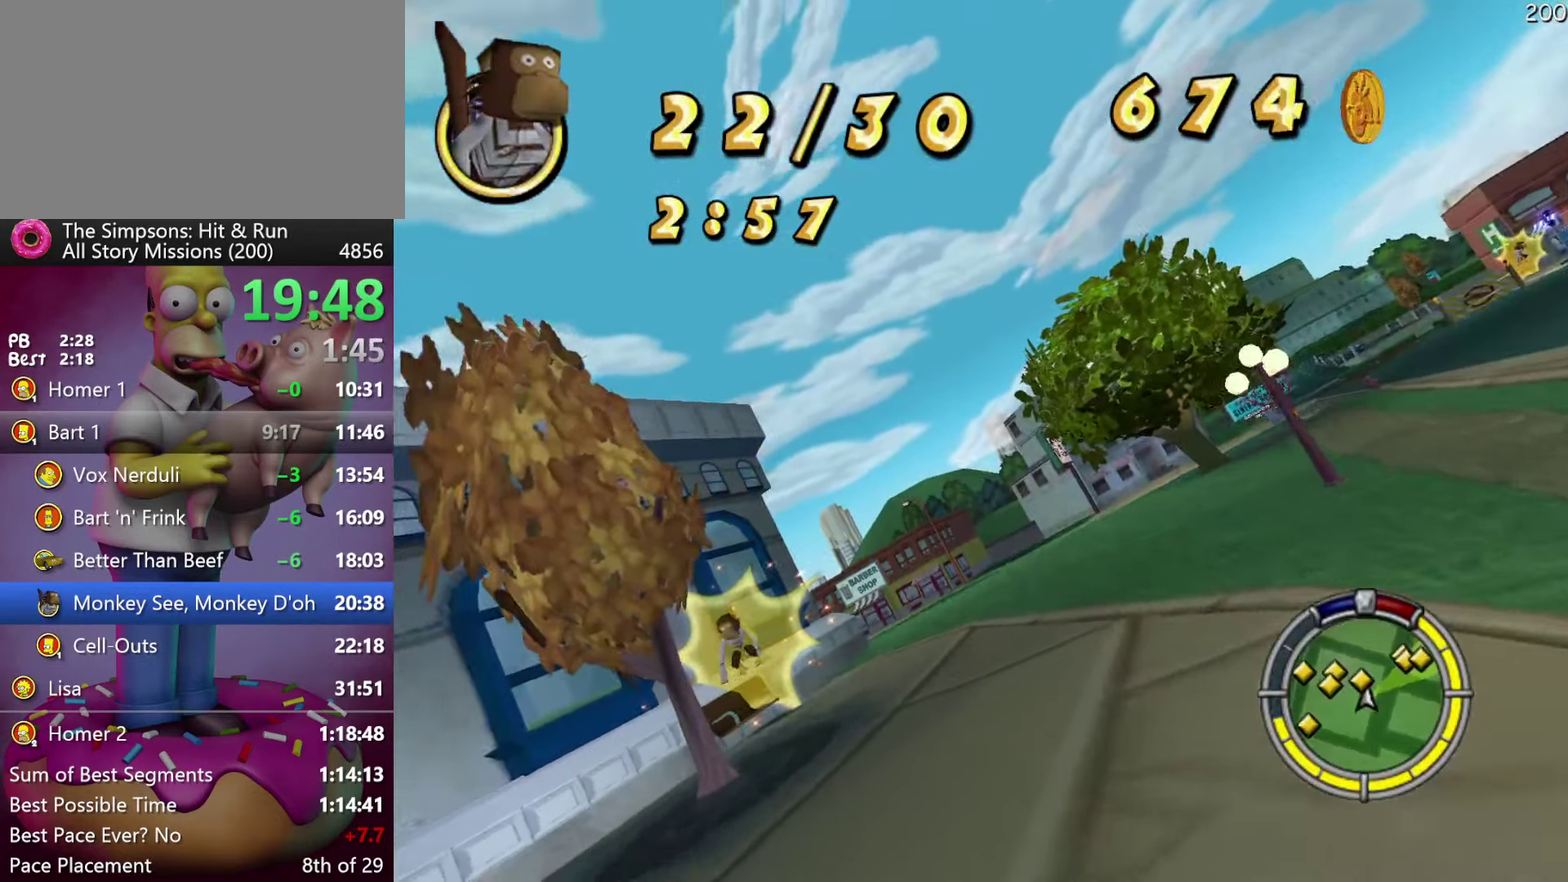
{"buttons": ["R2"], "events": []}
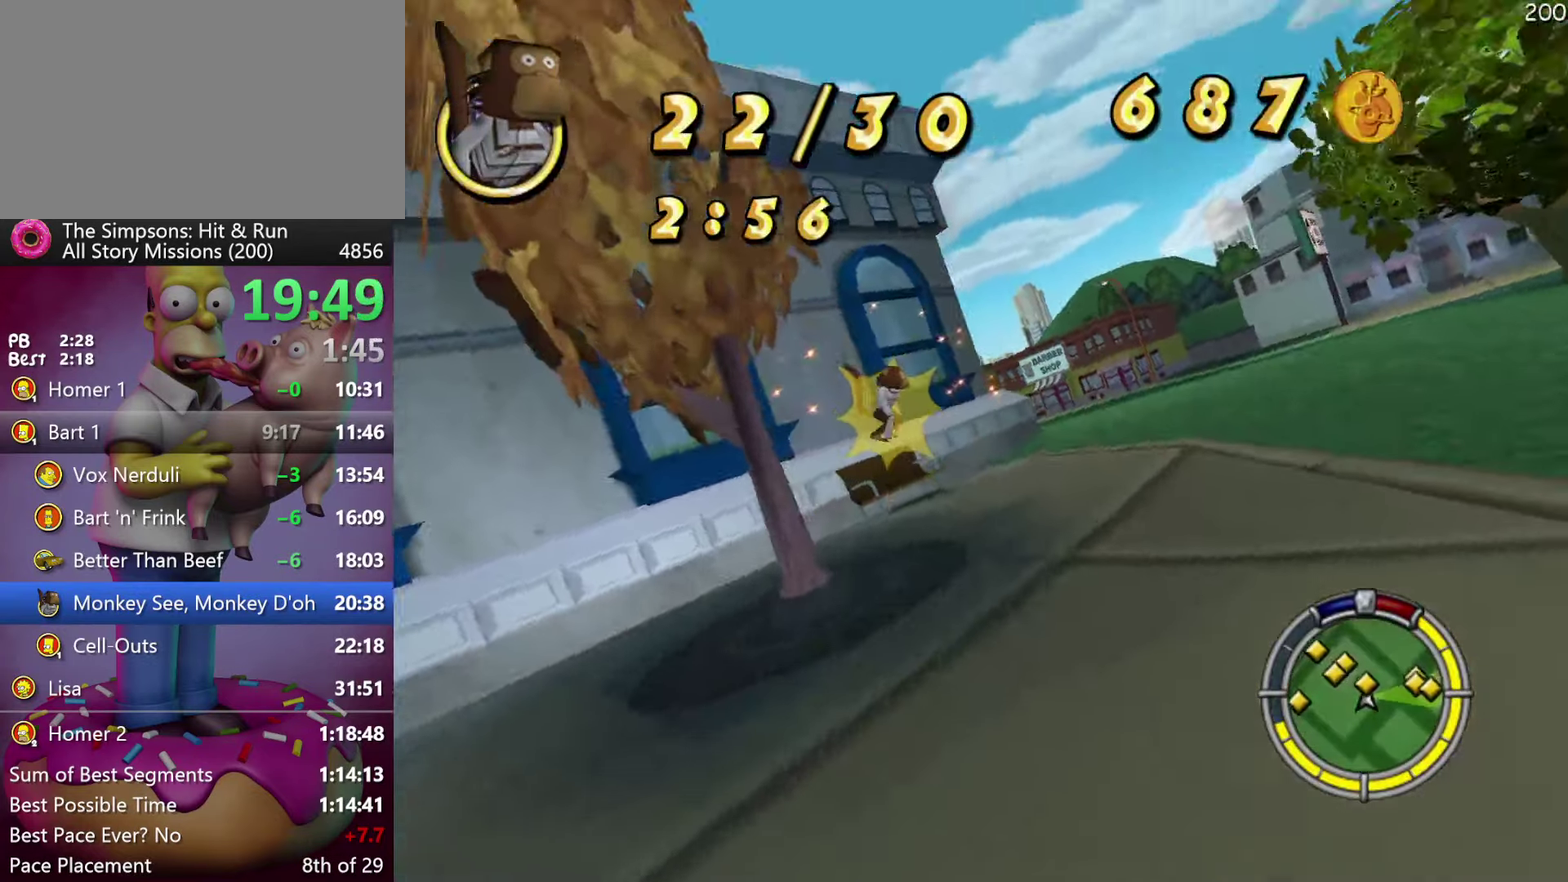
{"buttons": ["X", "R2"], "events": [[417, "X", "down"]]}
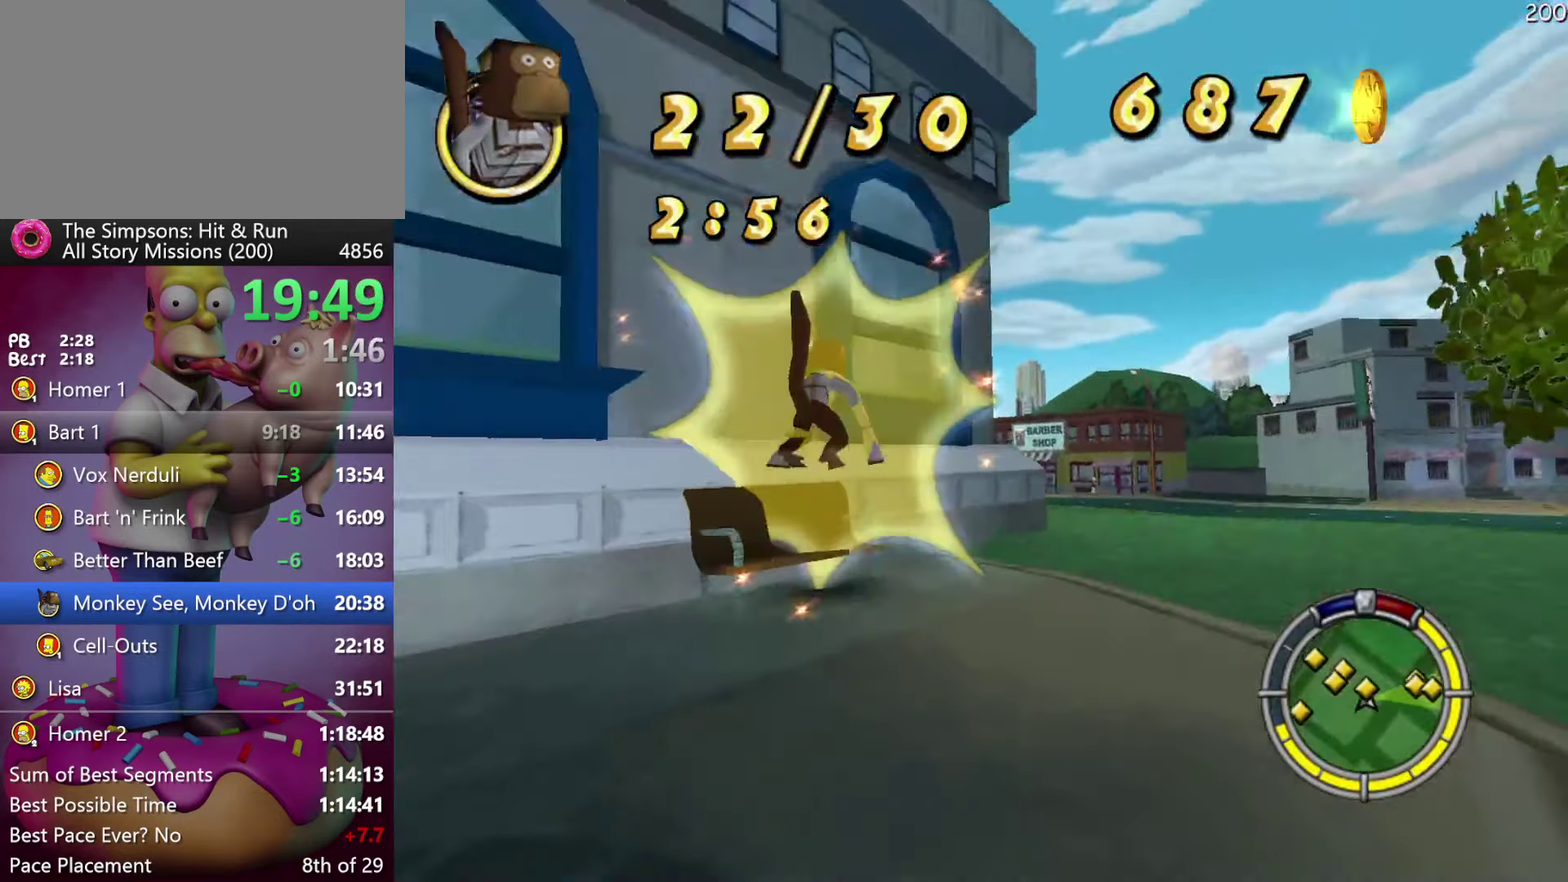
{"buttons": ["R2"], "events": [[267, "X", "up"], [300, "R2", "up"], [467, "R2", "down"]]}
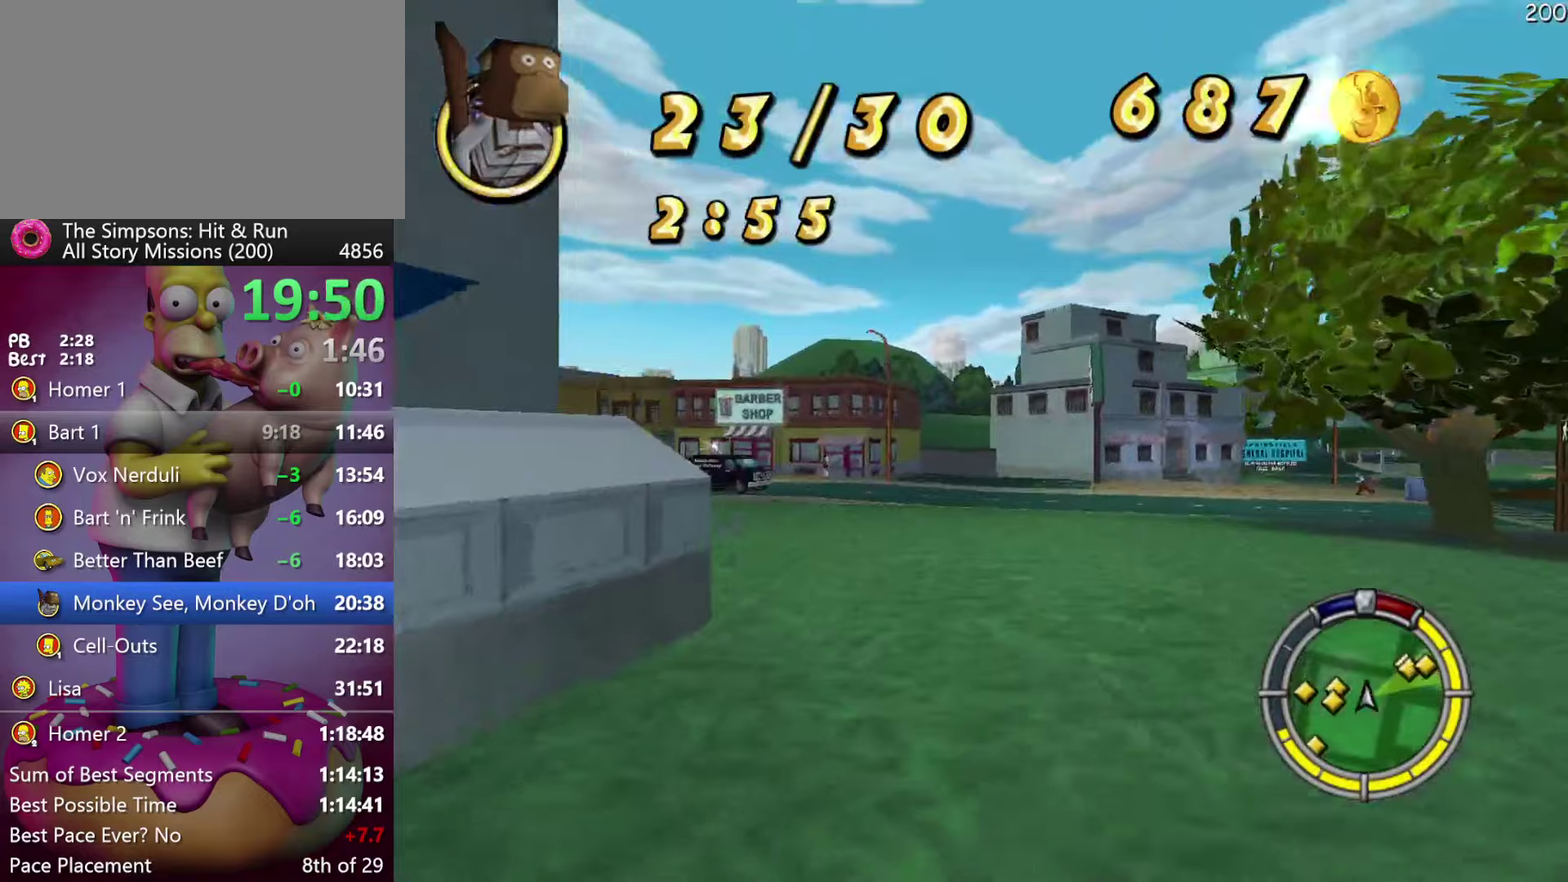
{"buttons": ["X", "R2"], "events": [[216, "X", "down"], [300, "R2", "up"], [366, "L2", "down"], [500, "L2", "up"], [500, "R2", "down"]]}
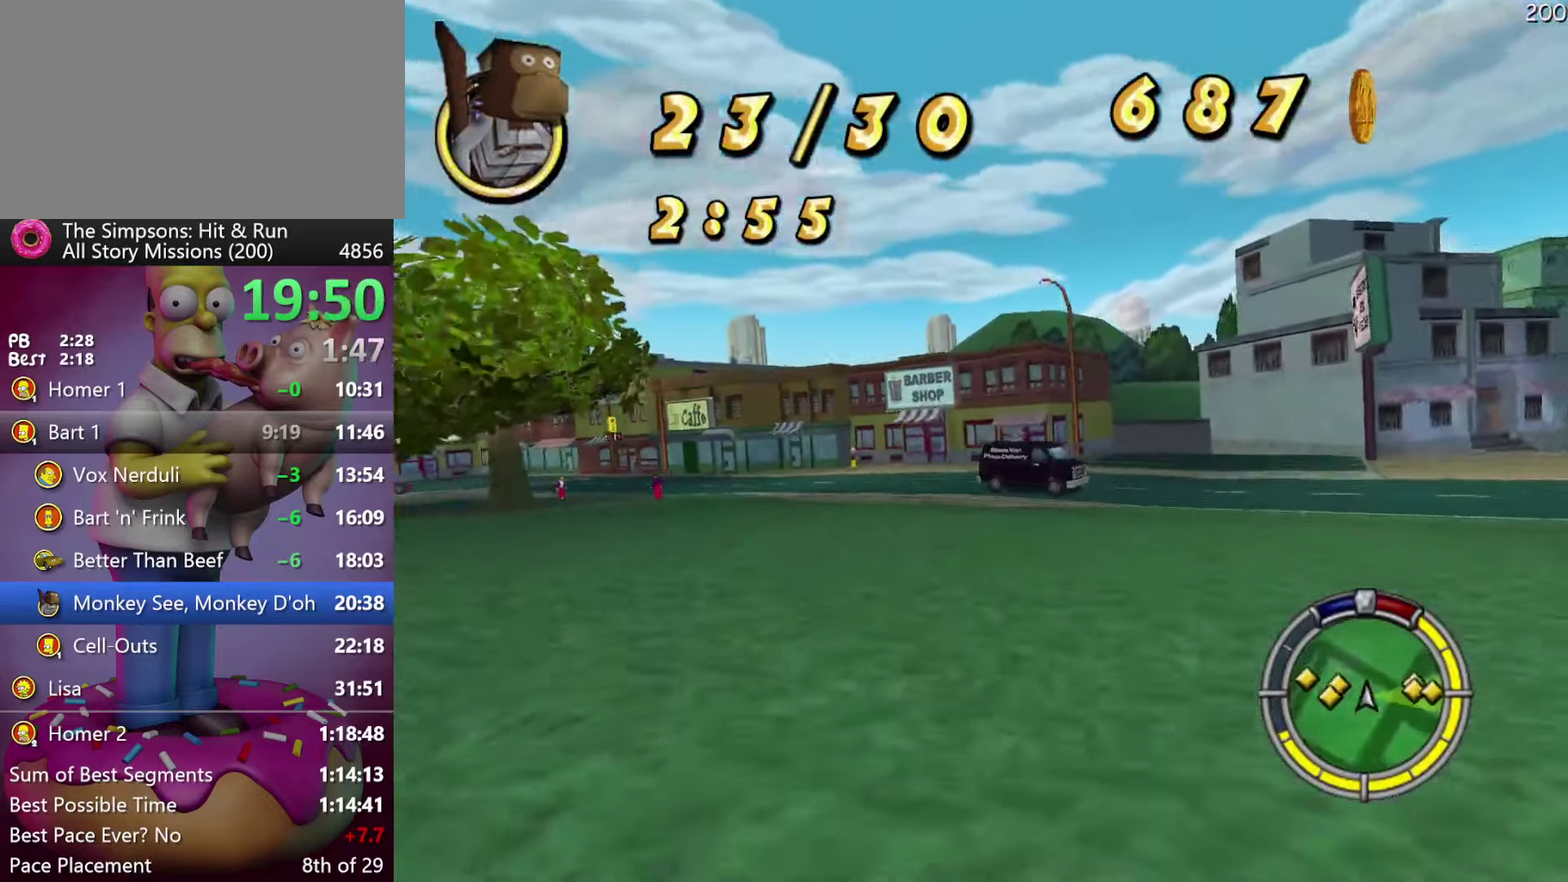
{"buttons": ["R2"], "events": [[400, "X", "up"]]}
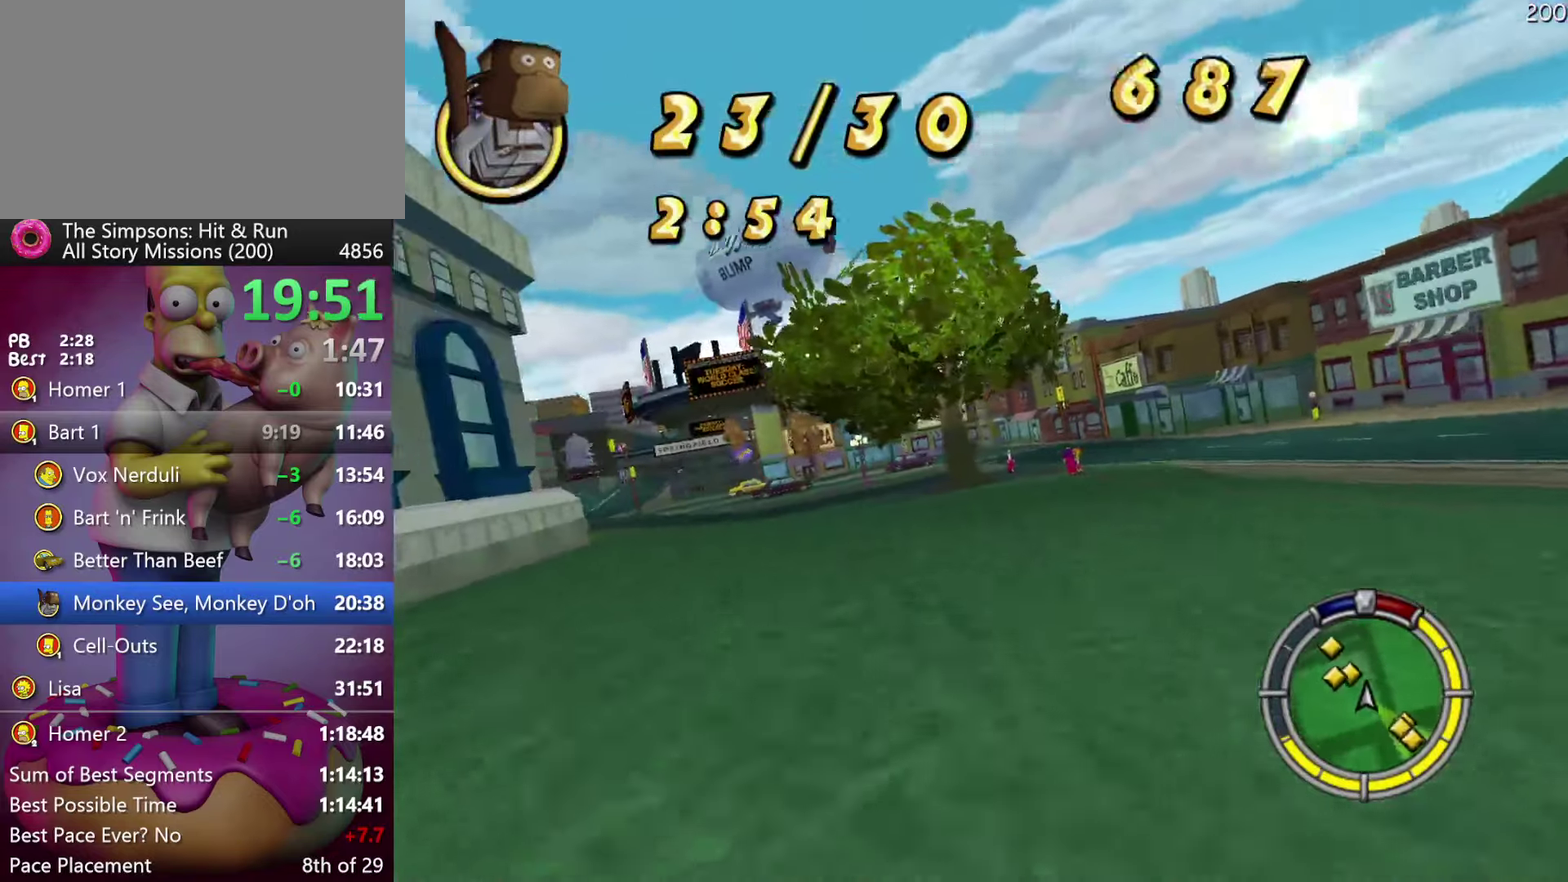
{"buttons": ["R2"], "events": [[83, "A", "down"], [83, "Y", "down"], [200, "A", "up"], [200, "Y", "up"]]}
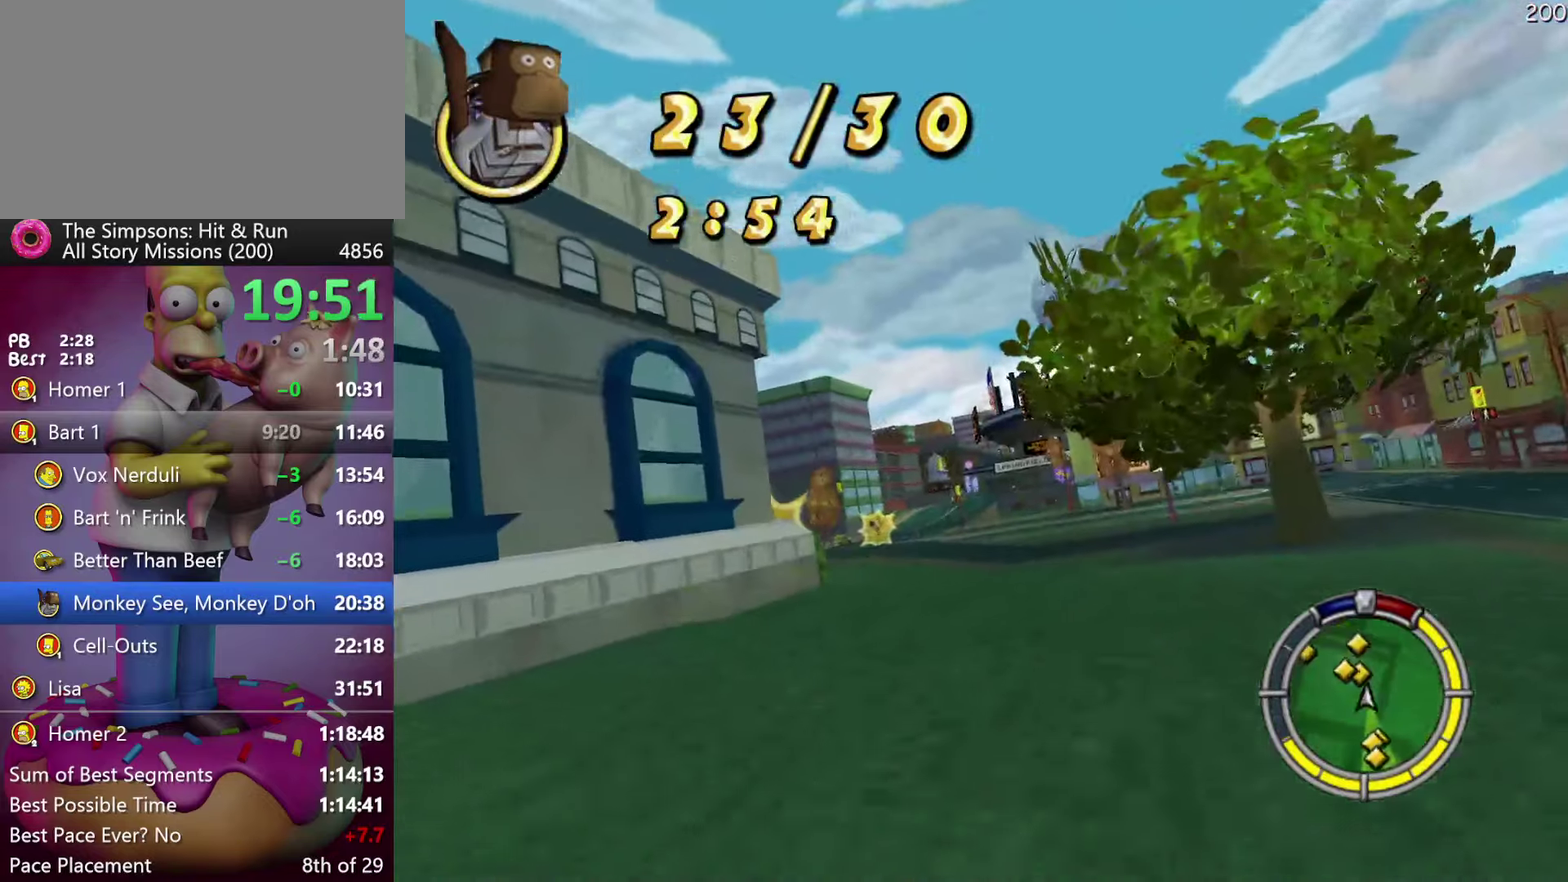
{"buttons": ["R2"], "events": []}
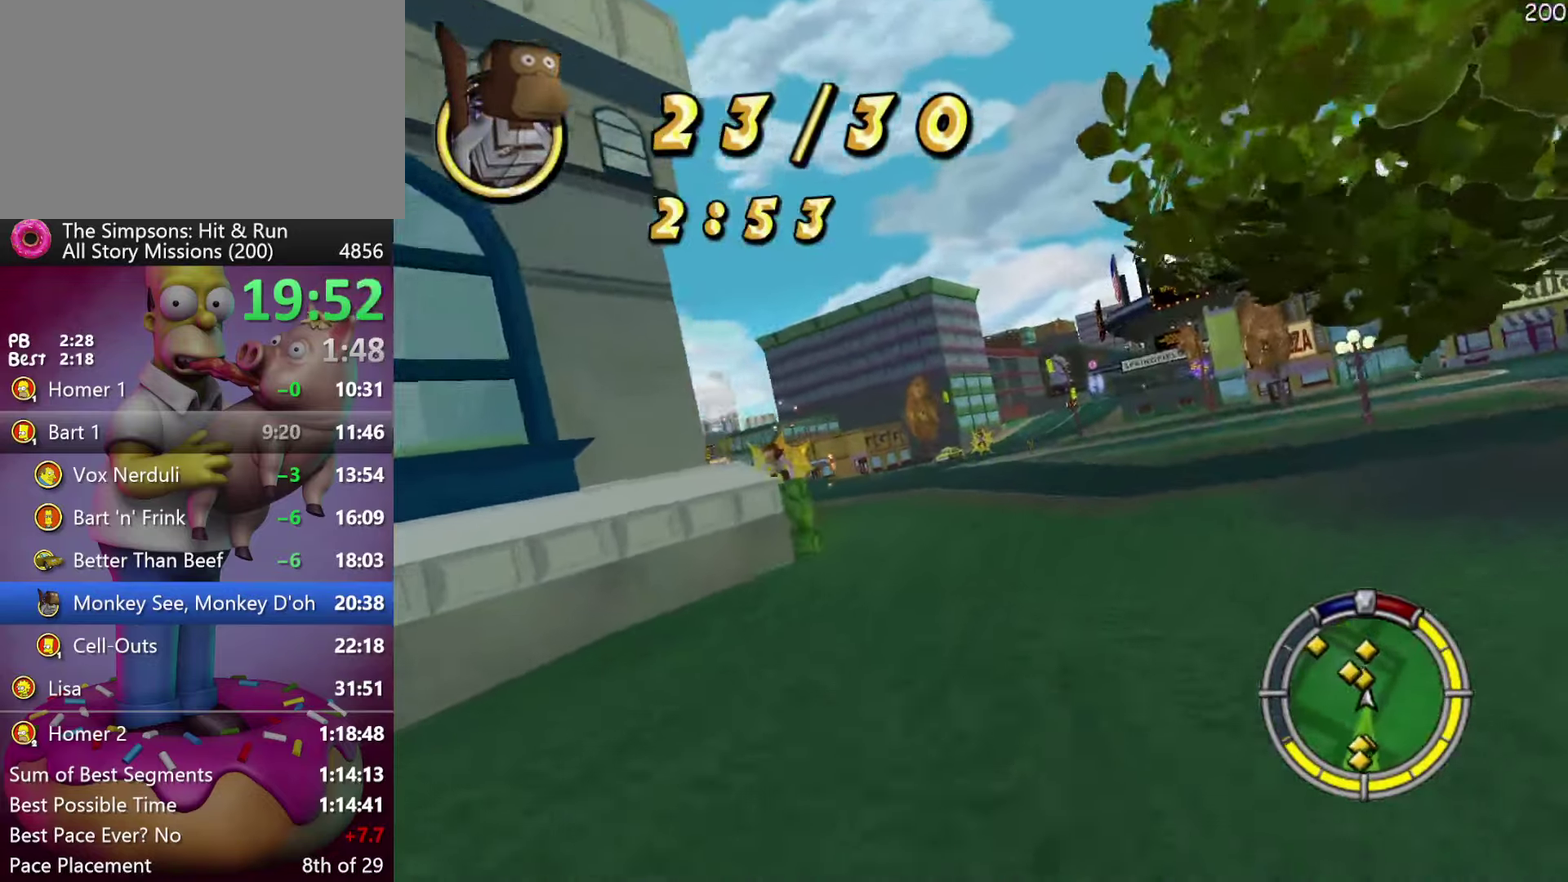
{"buttons": ["R2"], "events": [[16, "X", "down"], [216, "R2", "up"], [350, "R2", "down"], [483, "X", "up"]]}
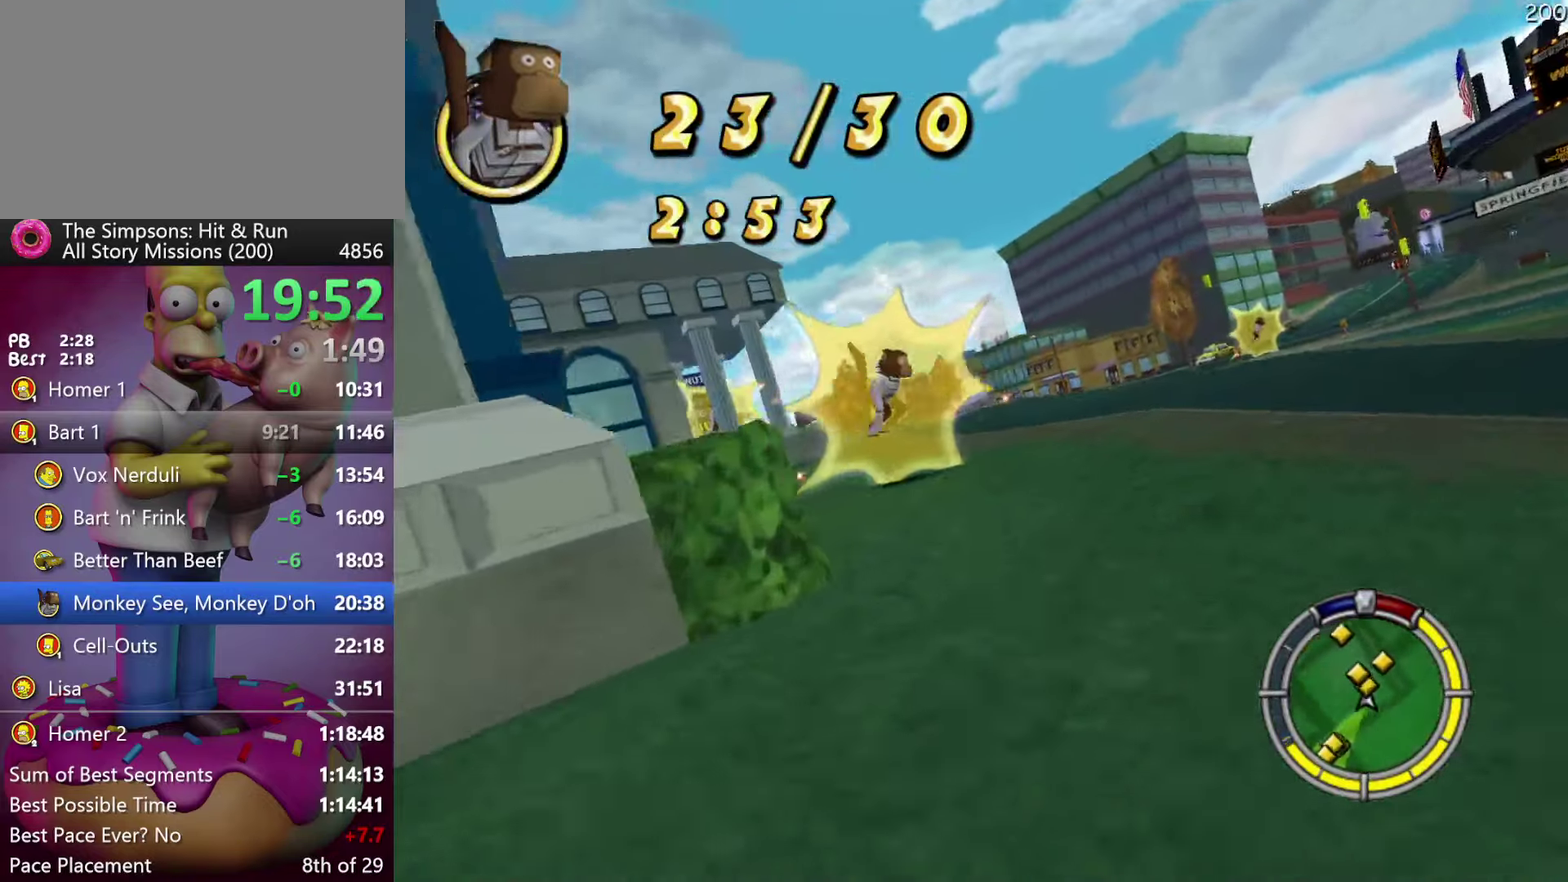
{"buttons": ["R2"], "events": []}
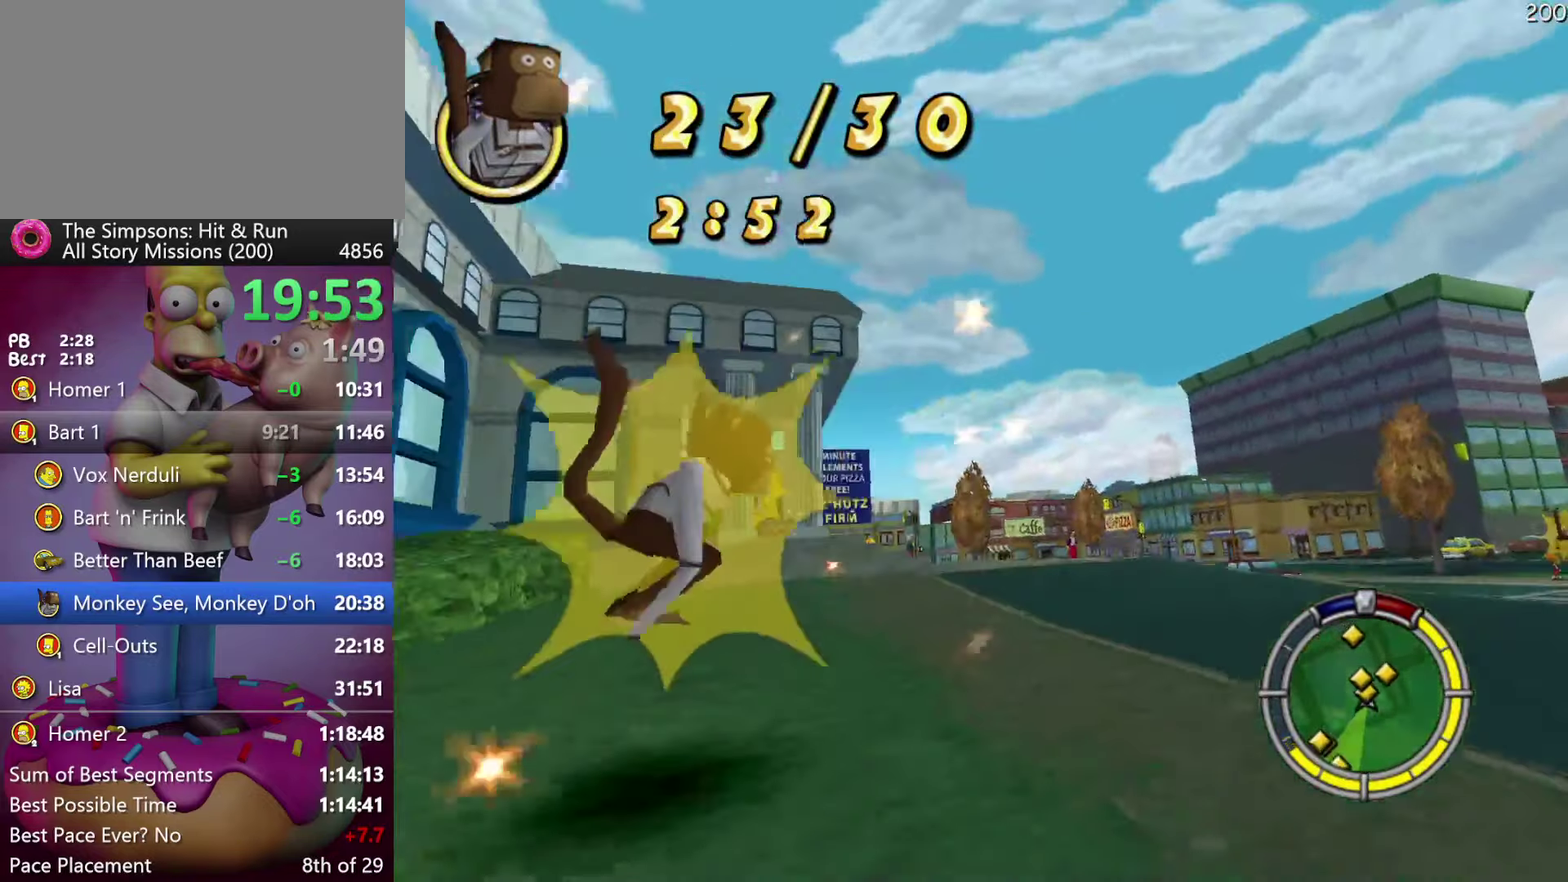
{"buttons": ["X", "R2"], "events": [[366, "X", "down"]]}
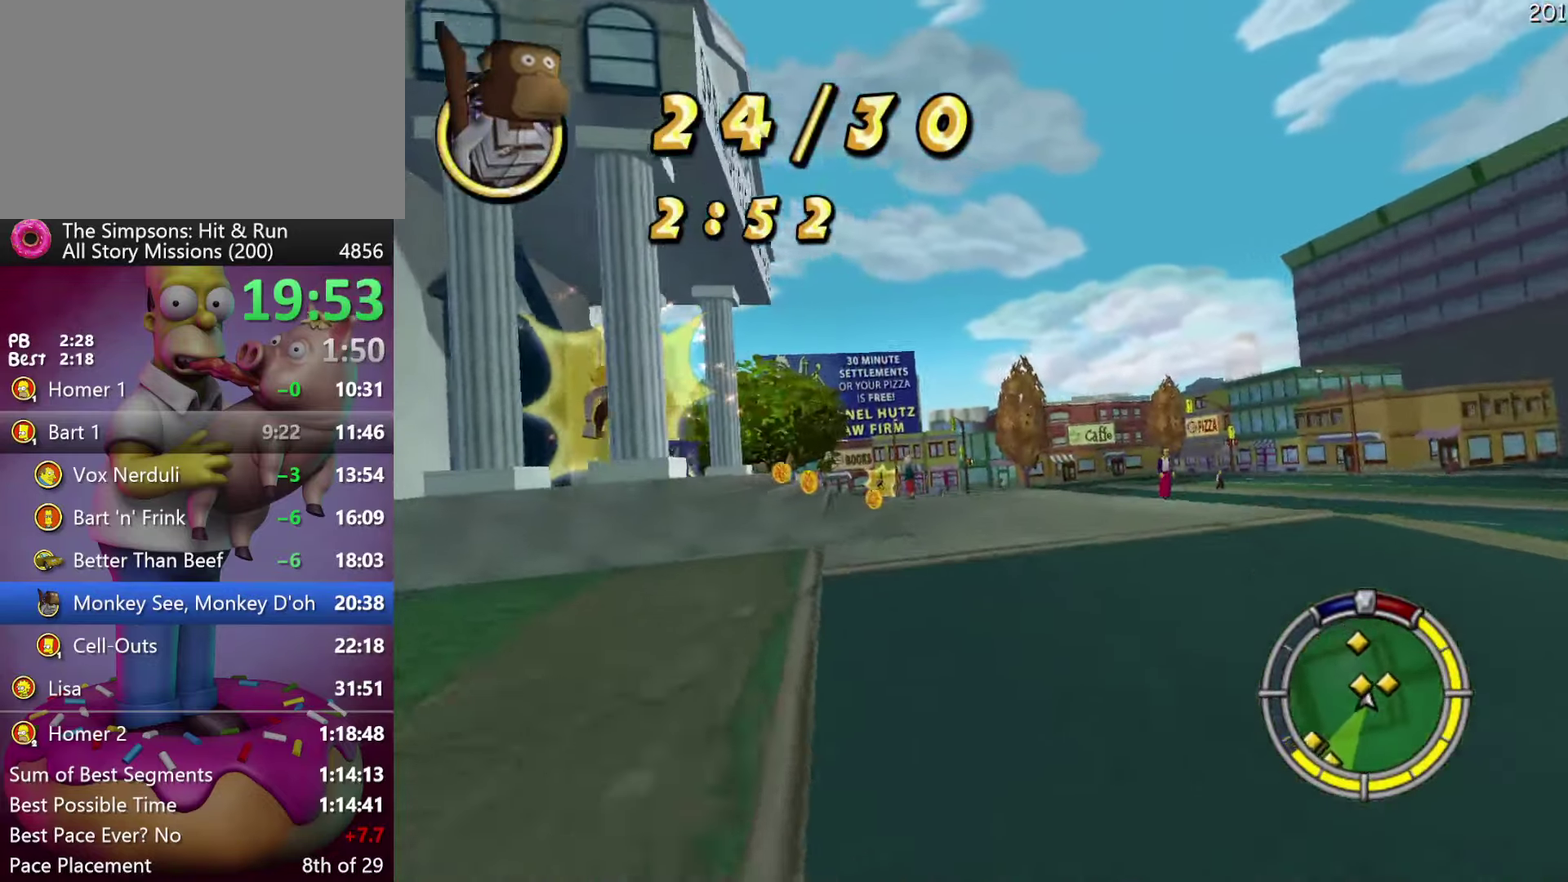
{"buttons": ["X"], "events": [[483, "R2", "up"]]}
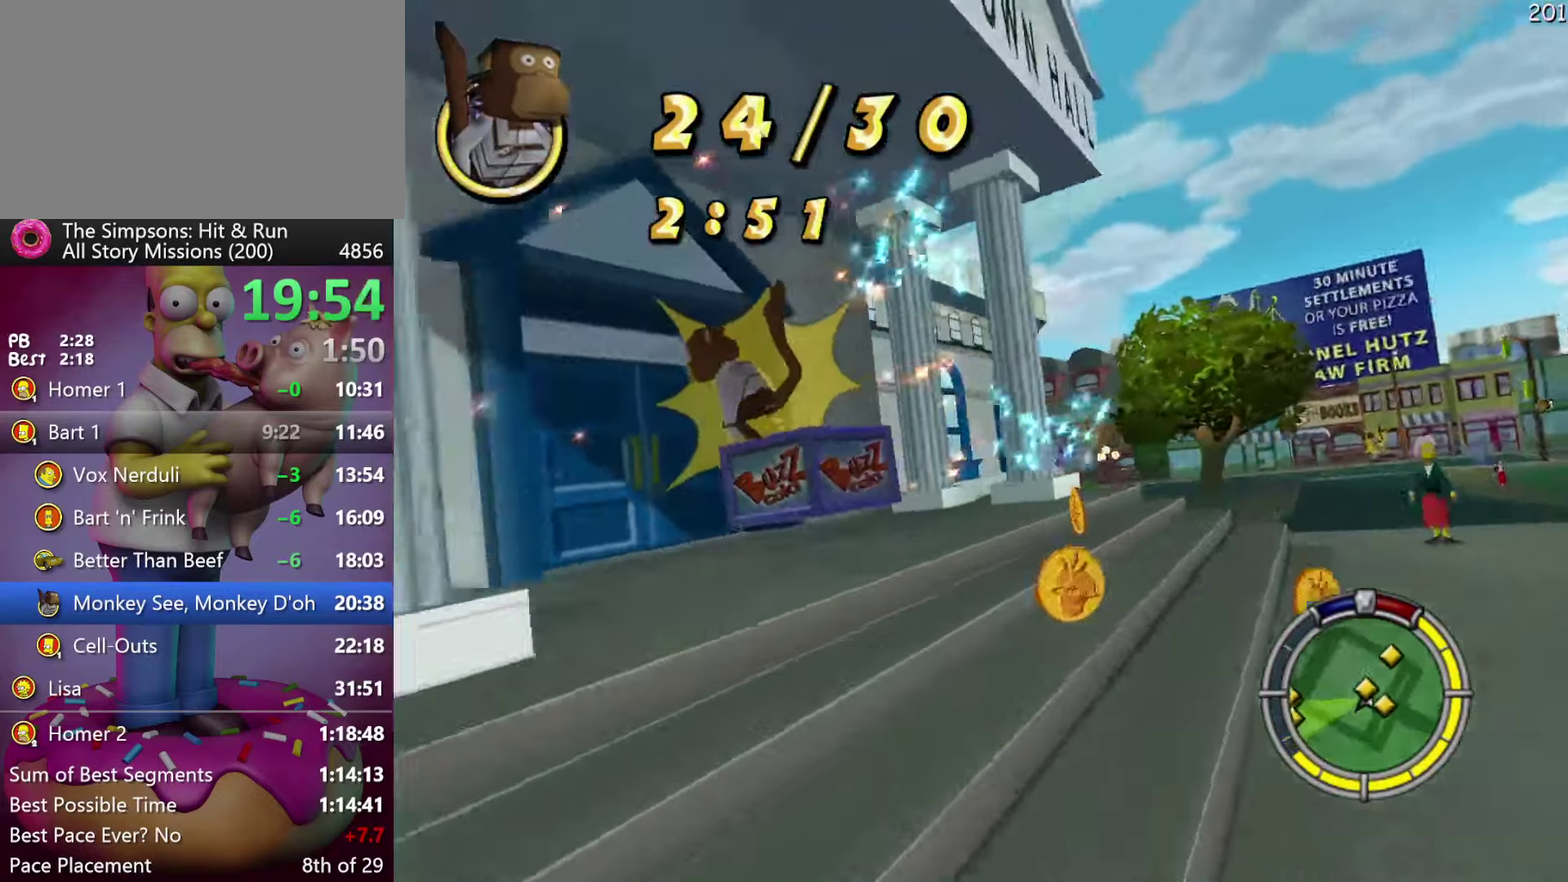
{"buttons": ["X"], "events": [[16, "L2", "down"], [83, "L2", "up"], [350, "L2", "down"], [433, "L2", "up"]]}